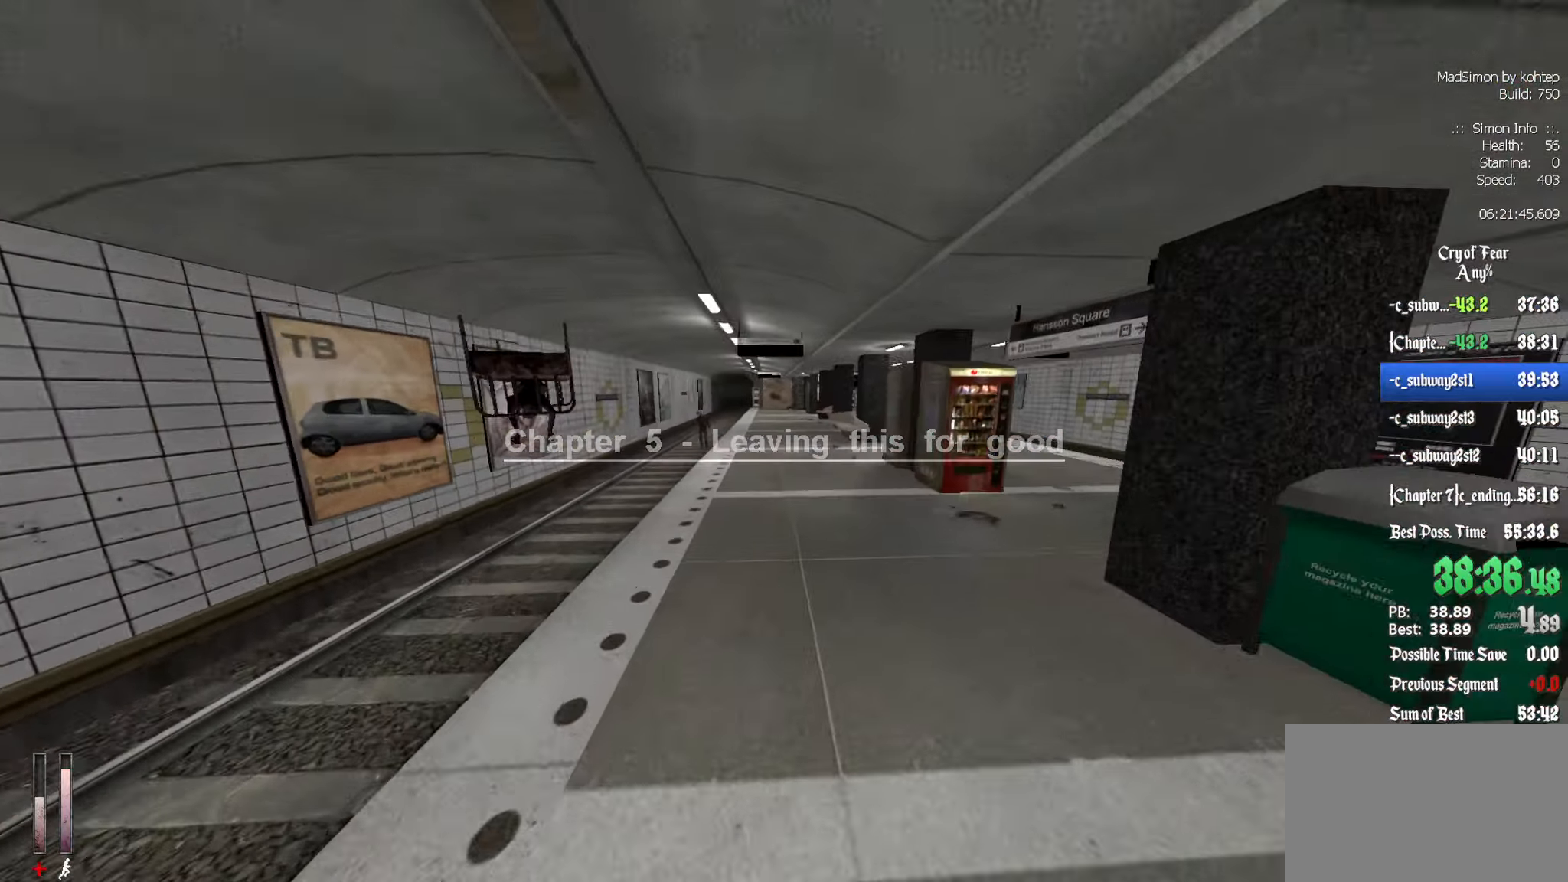
Gameplay with keyboard and mouse; each line is a JSON object with the keys and mouse buttons held at the frame after it. "events" lists presses ("down") and releases ("up") of "1", "2", "3", "4", "5", "a", "alt", "c", "ctrl", "d", "e", "f", "q", "r", "s", "shift", "space", "tab", "v", "w", "x", "z", "mouse_left", "mouse_middle", "mouse_right", "mouse_wheel_up" and "mouse_wheel_down" between this image and that frame as [ms after this image, input, new state], when the widget could be followed in between. "mouse_left", "mouse_middle", "mouse_right", "mouse_wheel_up", "mouse_wheel_down" = the "left", "middle", "right", "wheel_up", "wheel_down" buttons of the "mouse" list. No other keys are recorded. Mouse movement is not recorded.
{"keys": ["ctrl", "d"], "mouse": ["wheel_down"], "events": [[17, "mouse_wheel_up", "up"], [117, "d", "up"], [117, "q", "down"], [250, "mouse_wheel_down", "down"], [434, "d", "down"], [434, "q", "up"]]}
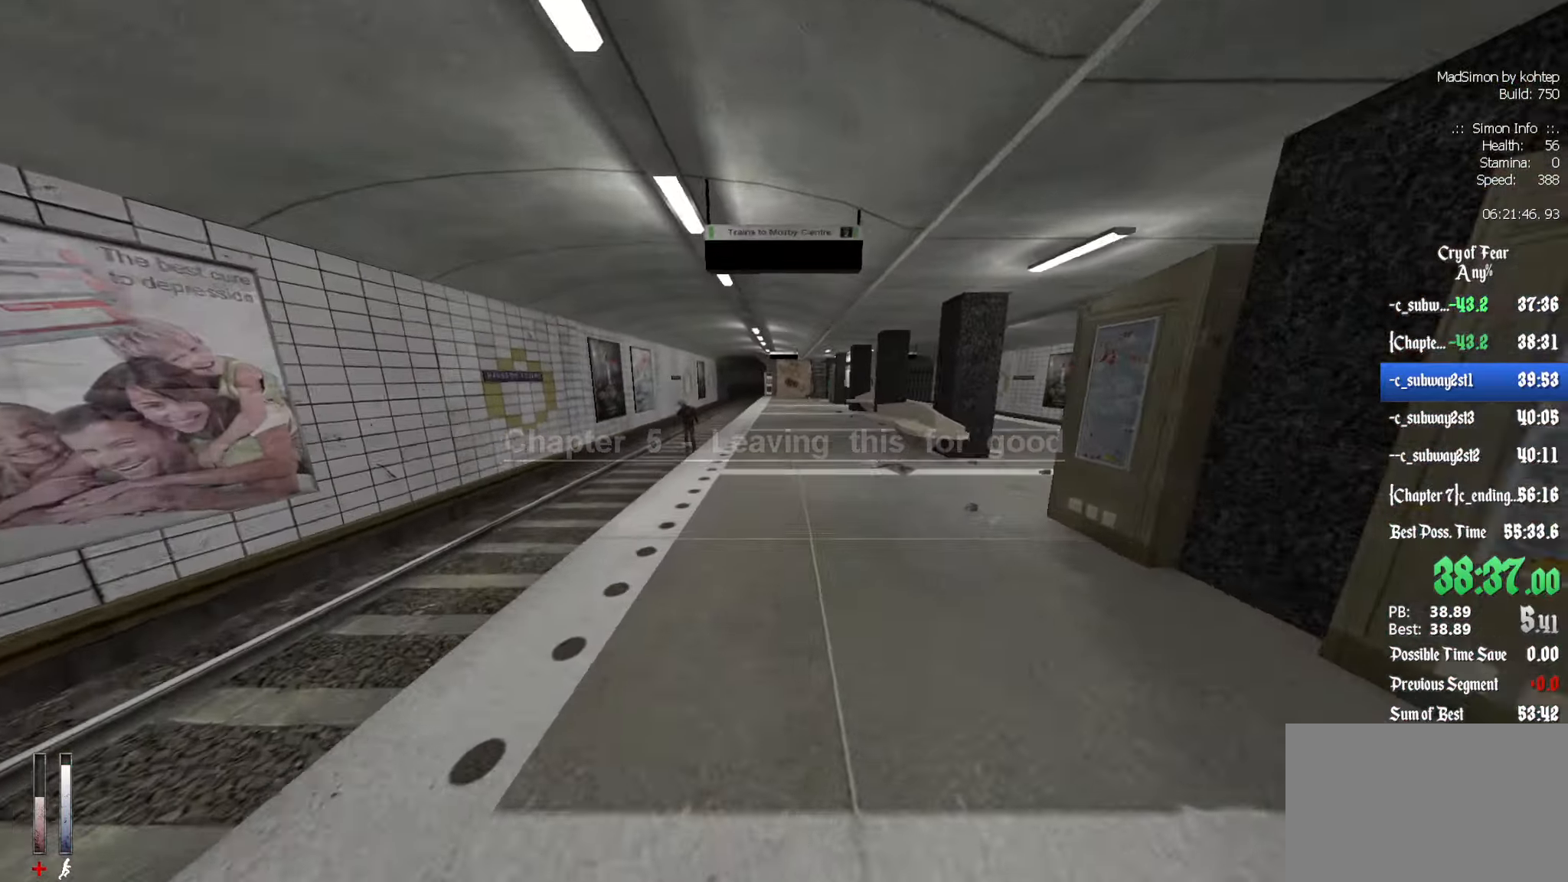
{"keys": ["ctrl", "q"], "mouse": ["wheel_up"], "events": [[84, "mouse_wheel_down", "up"], [217, "d", "up"], [217, "q", "down"], [400, "mouse_wheel_up", "down"]]}
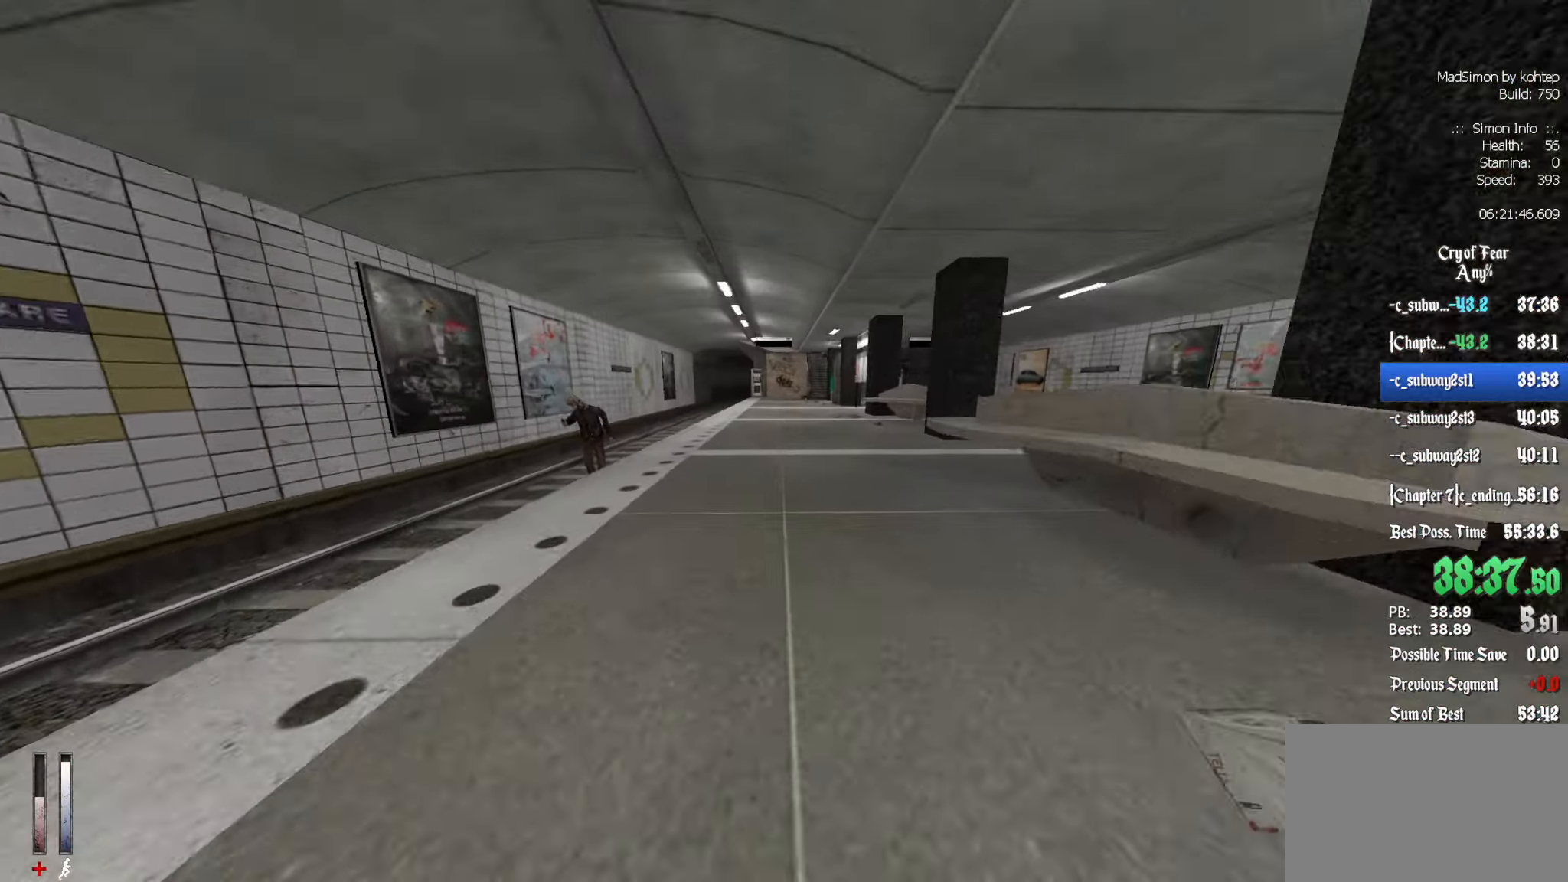
{"keys": ["ctrl", "d"], "mouse": [], "events": [[100, "d", "down"], [100, "q", "up"], [234, "mouse_wheel_up", "up"], [284, "mouse_wheel_up", "down"], [334, "mouse_wheel_up", "up"]]}
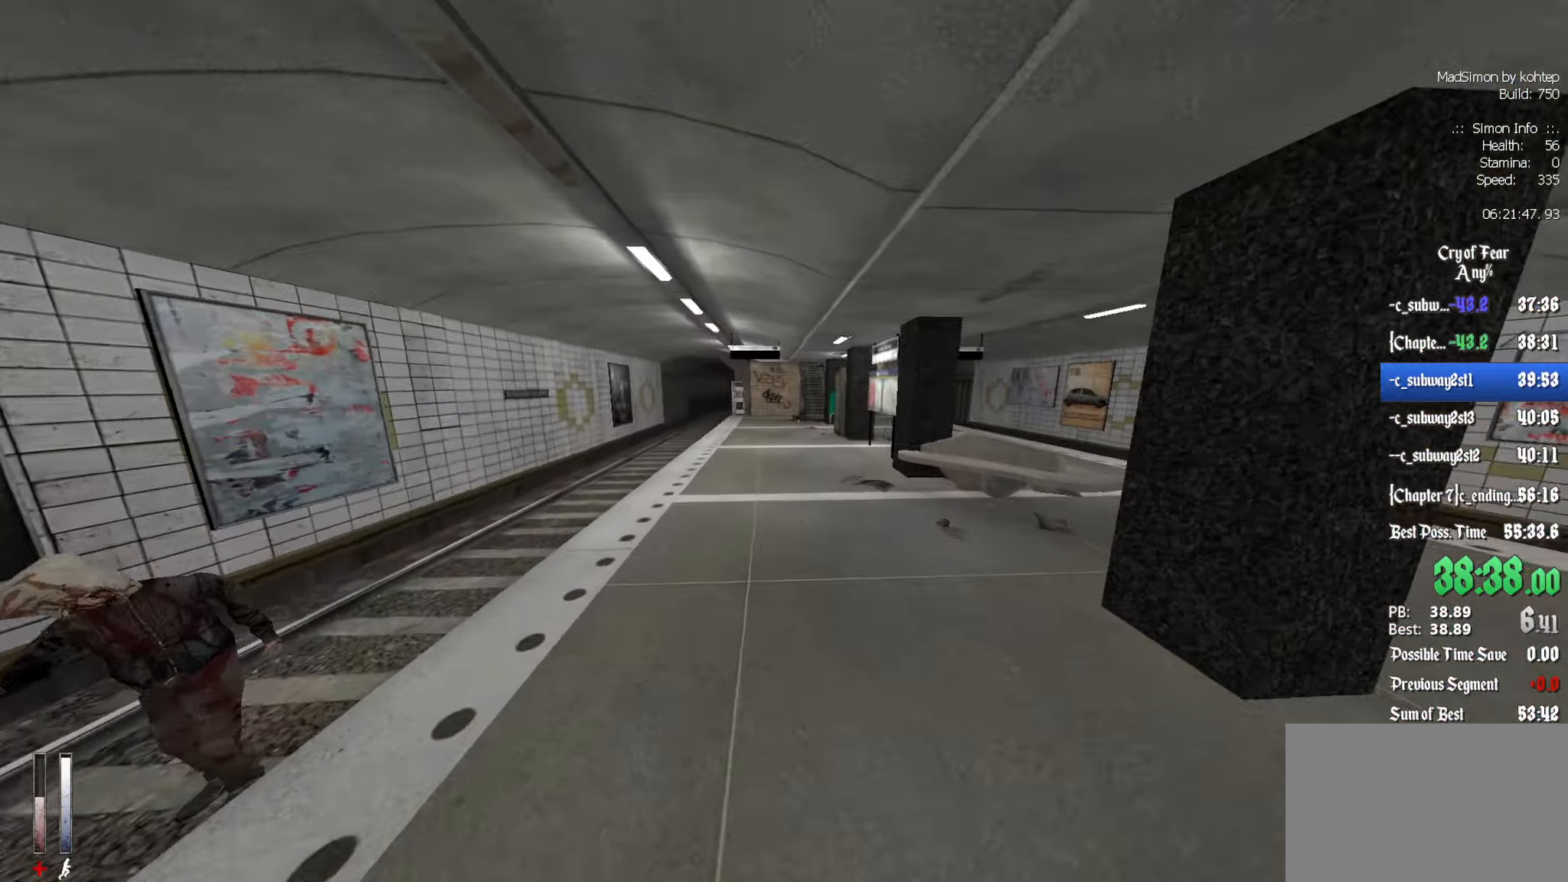
{"keys": ["ctrl", "q"], "mouse": [], "events": [[117, "mouse_wheel_down", "down"], [300, "d", "up"], [384, "q", "down"], [434, "mouse_wheel_down", "up"]]}
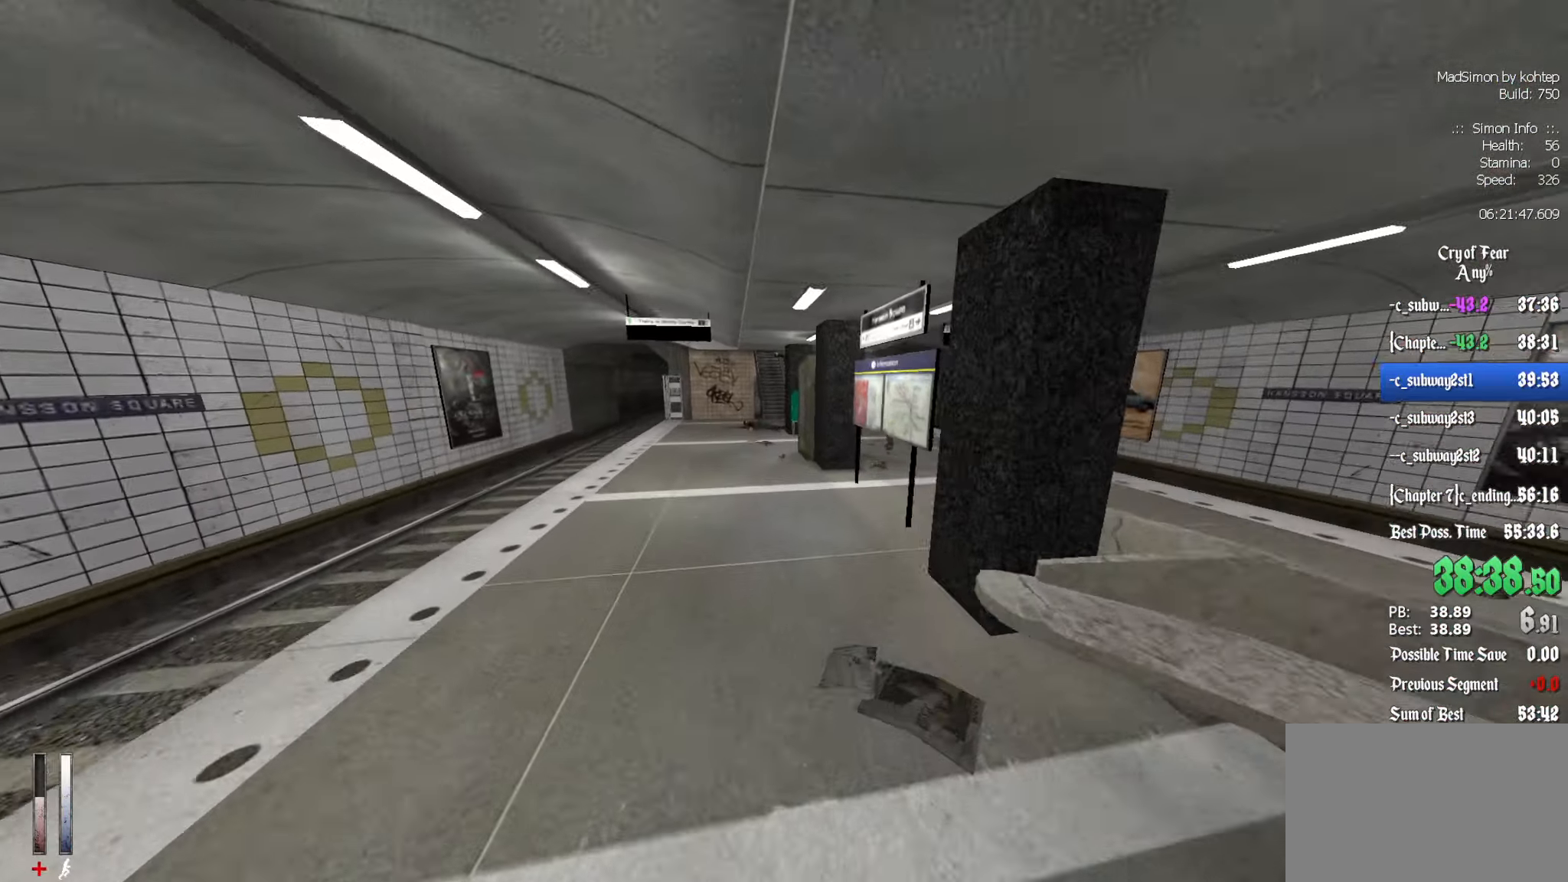
{"keys": ["alt", "ctrl", "z"], "mouse": ["wheel_down"], "events": [[167, "ctrl", "up"], [217, "q", "up"], [267, "z", "down"], [400, "alt", "down"], [450, "mouse_wheel_down", "down"], [500, "ctrl", "down"]]}
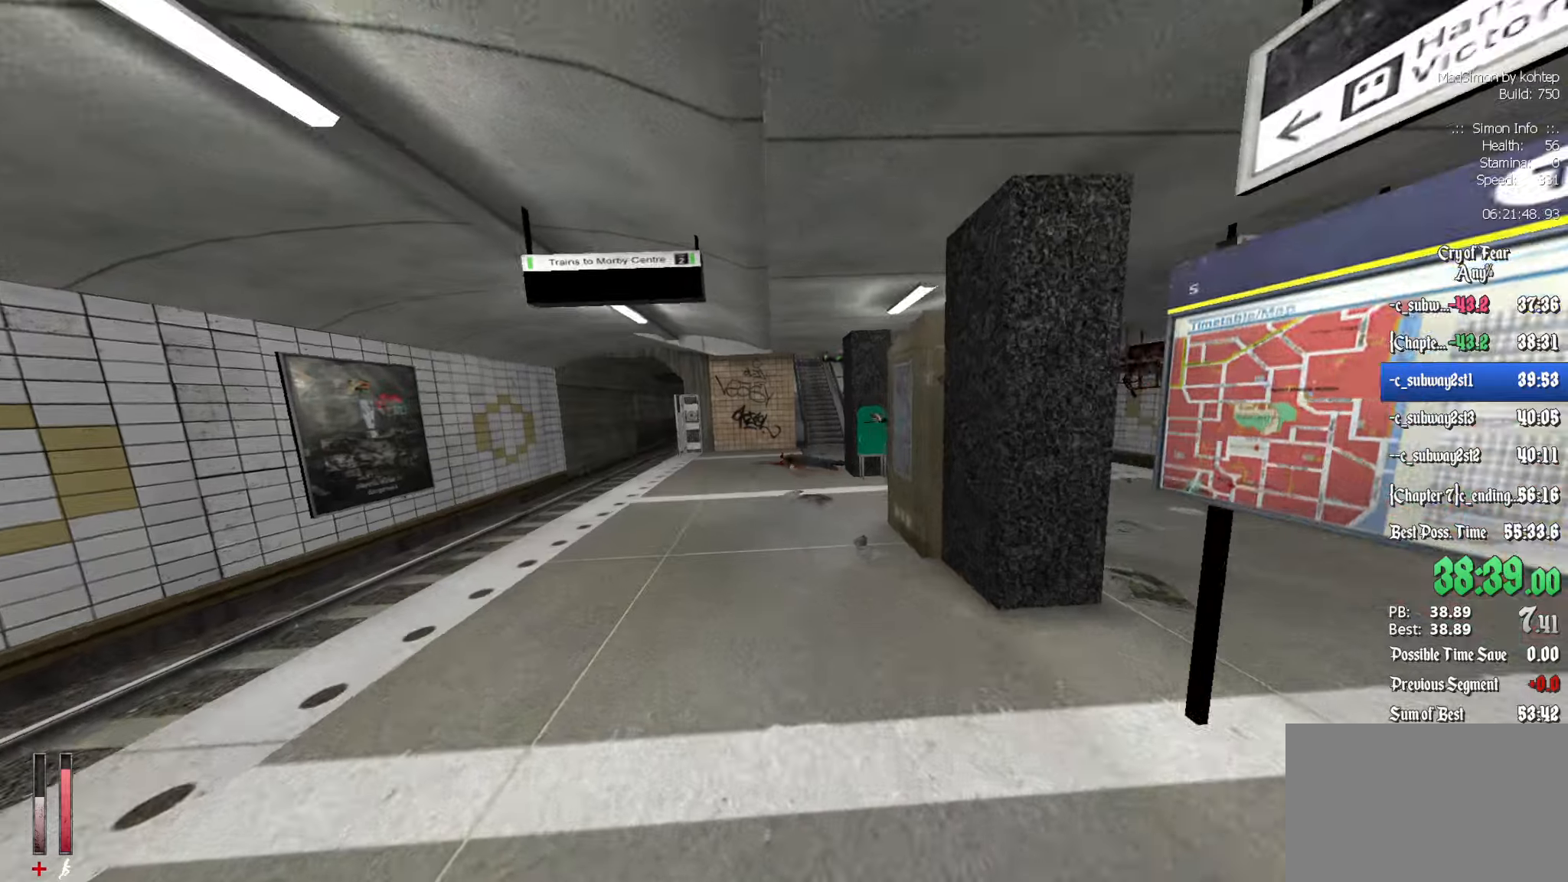
{"keys": ["q"], "mouse": [], "events": [[50, "alt", "up"], [50, "z", "up"], [133, "mouse_wheel_down", "up"], [183, "q", "down"], [500, "ctrl", "up"]]}
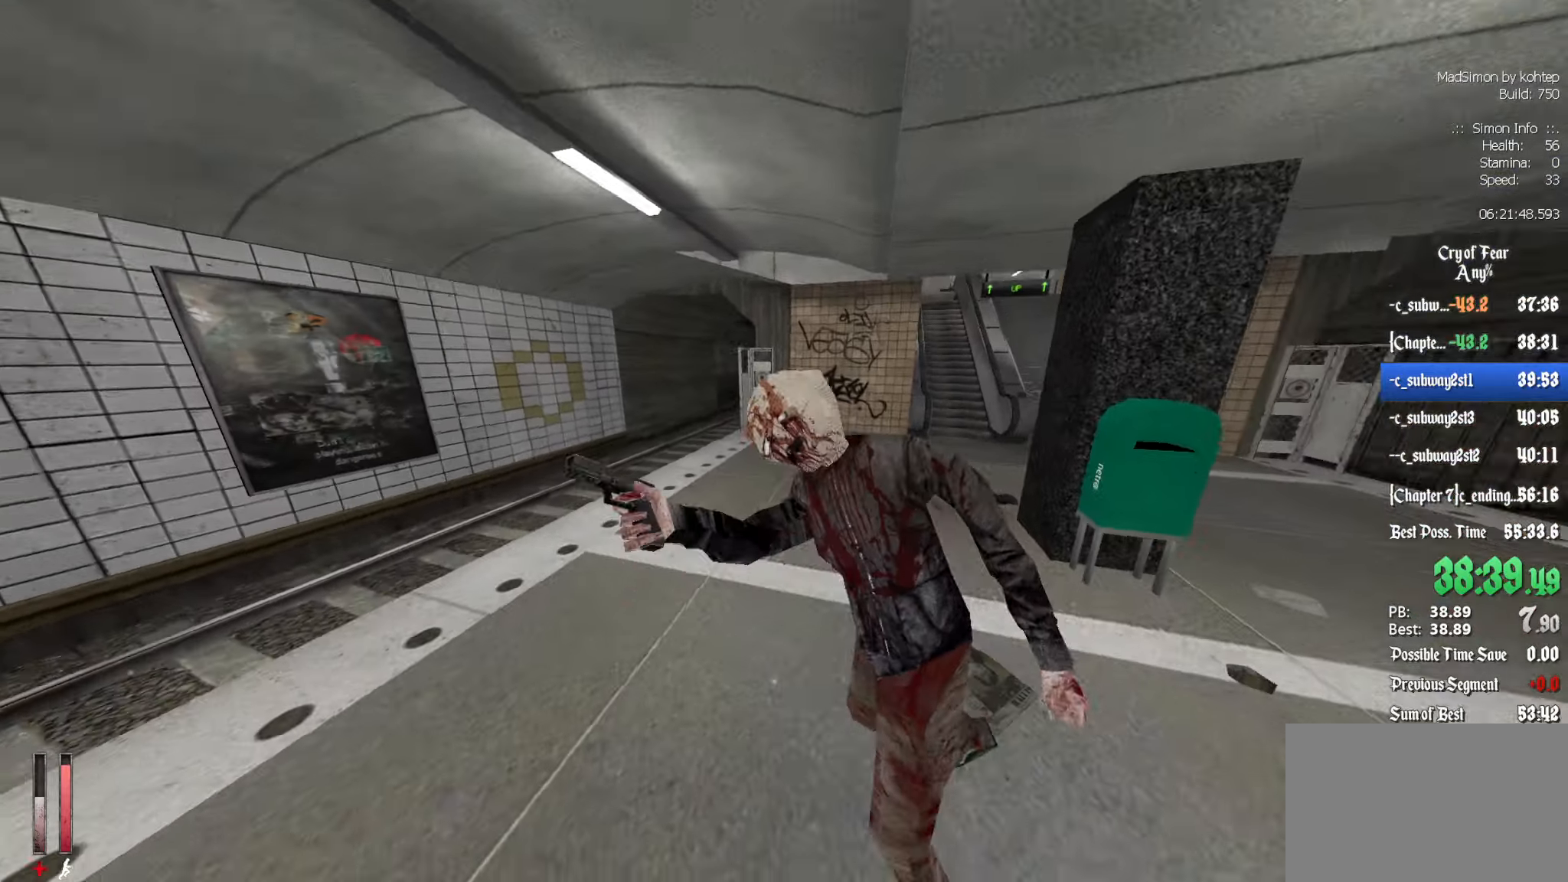
{"keys": ["1", "z"], "mouse": [], "events": [[100, "z", "down"], [150, "q", "up"], [200, "d", "down"], [383, "d", "up"], [416, "1", "down"]]}
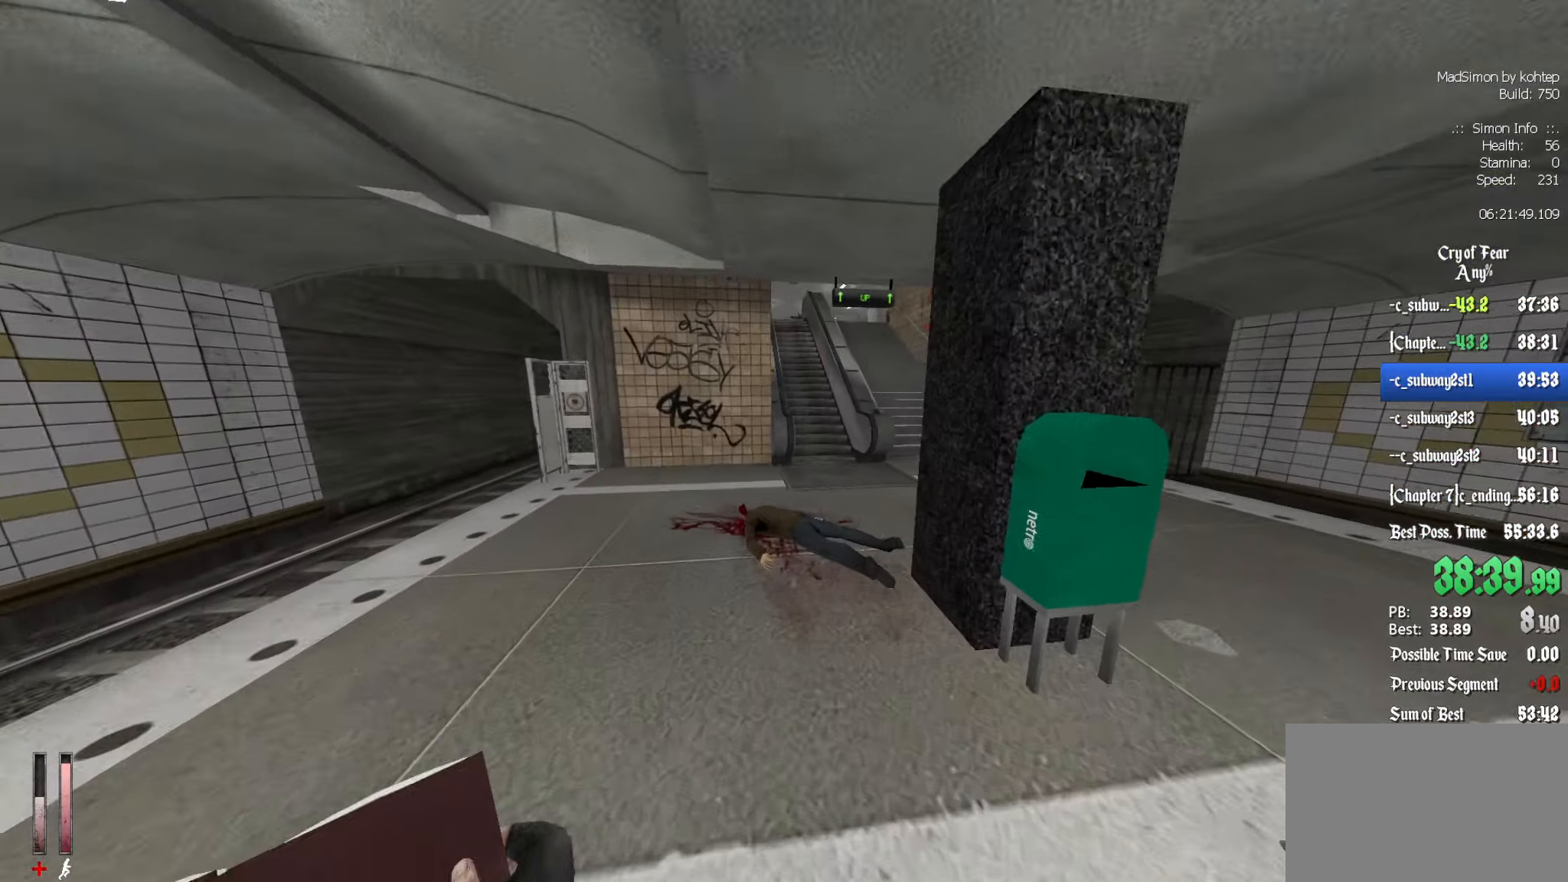
{"keys": ["z"], "mouse": [], "events": [[16, "1", "up"]]}
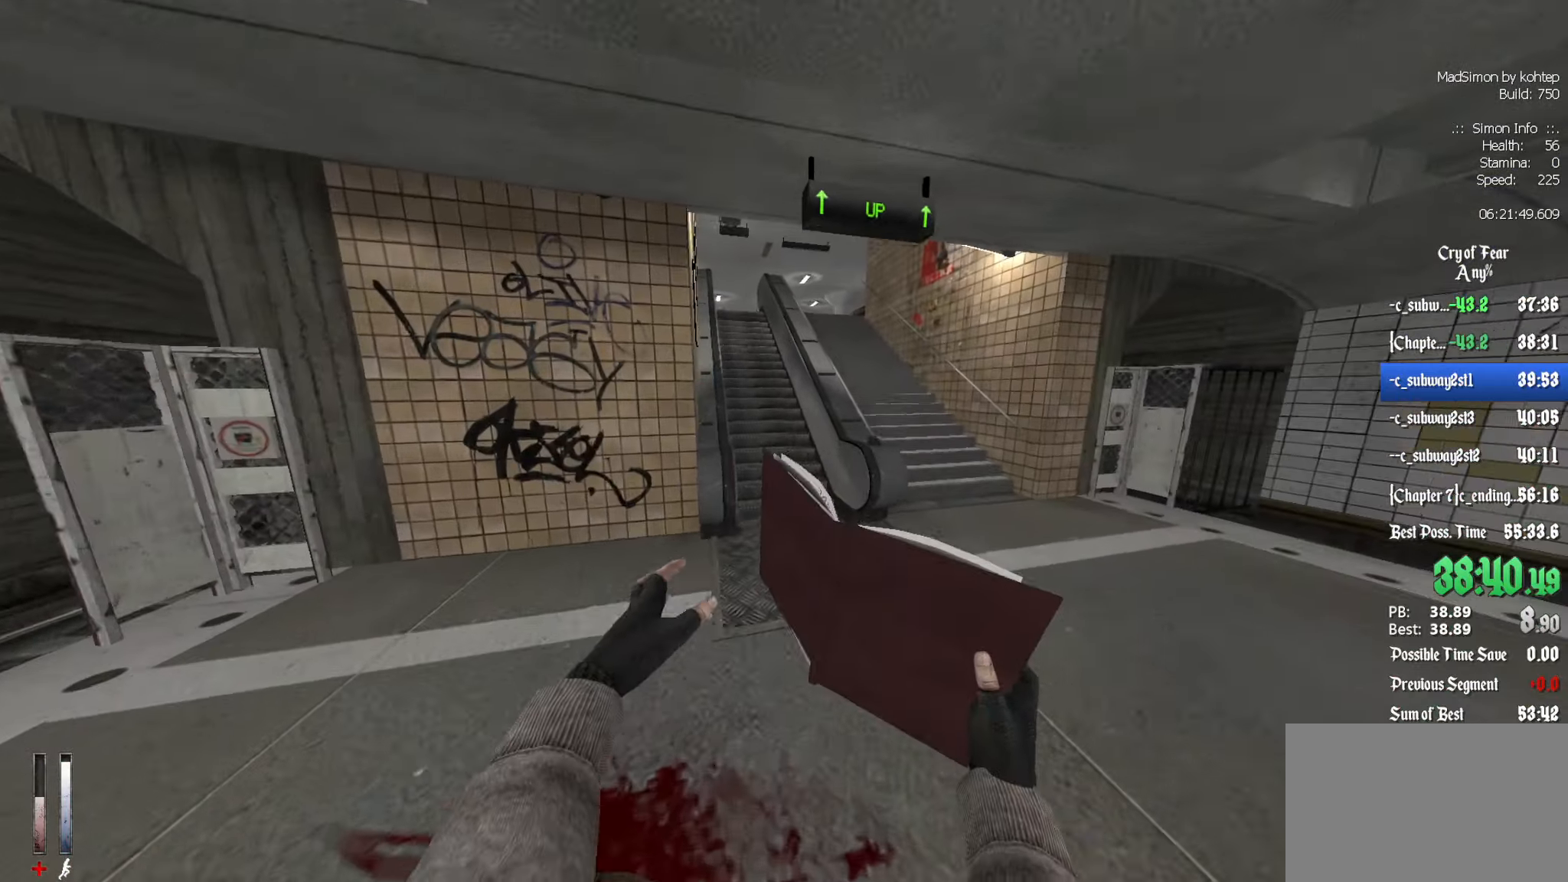
{"keys": ["z"], "mouse": [], "events": []}
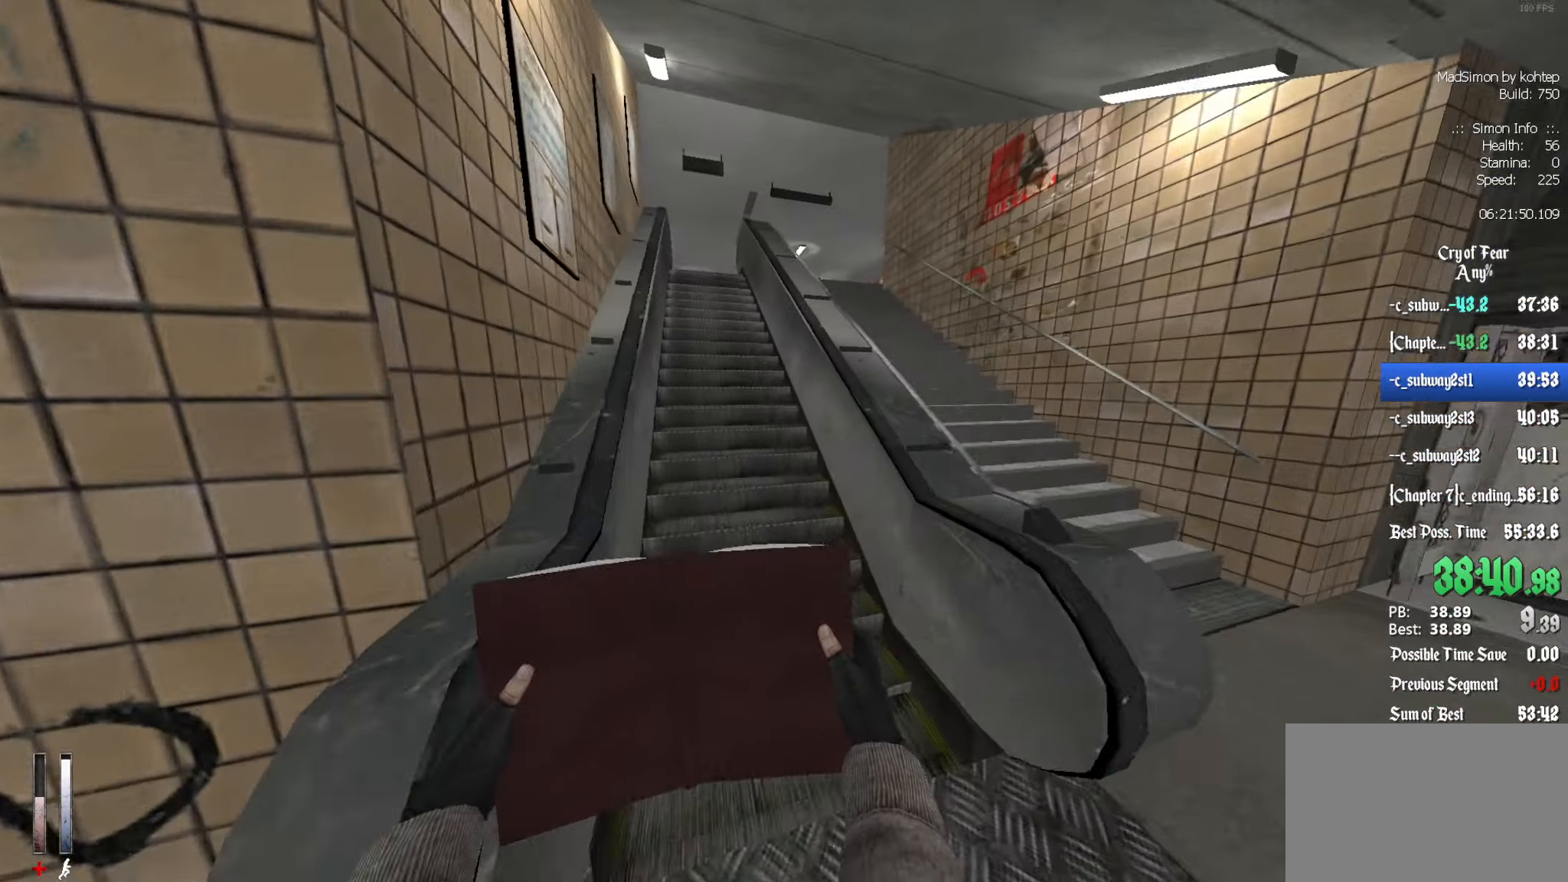
{"keys": ["z"], "mouse": [], "events": []}
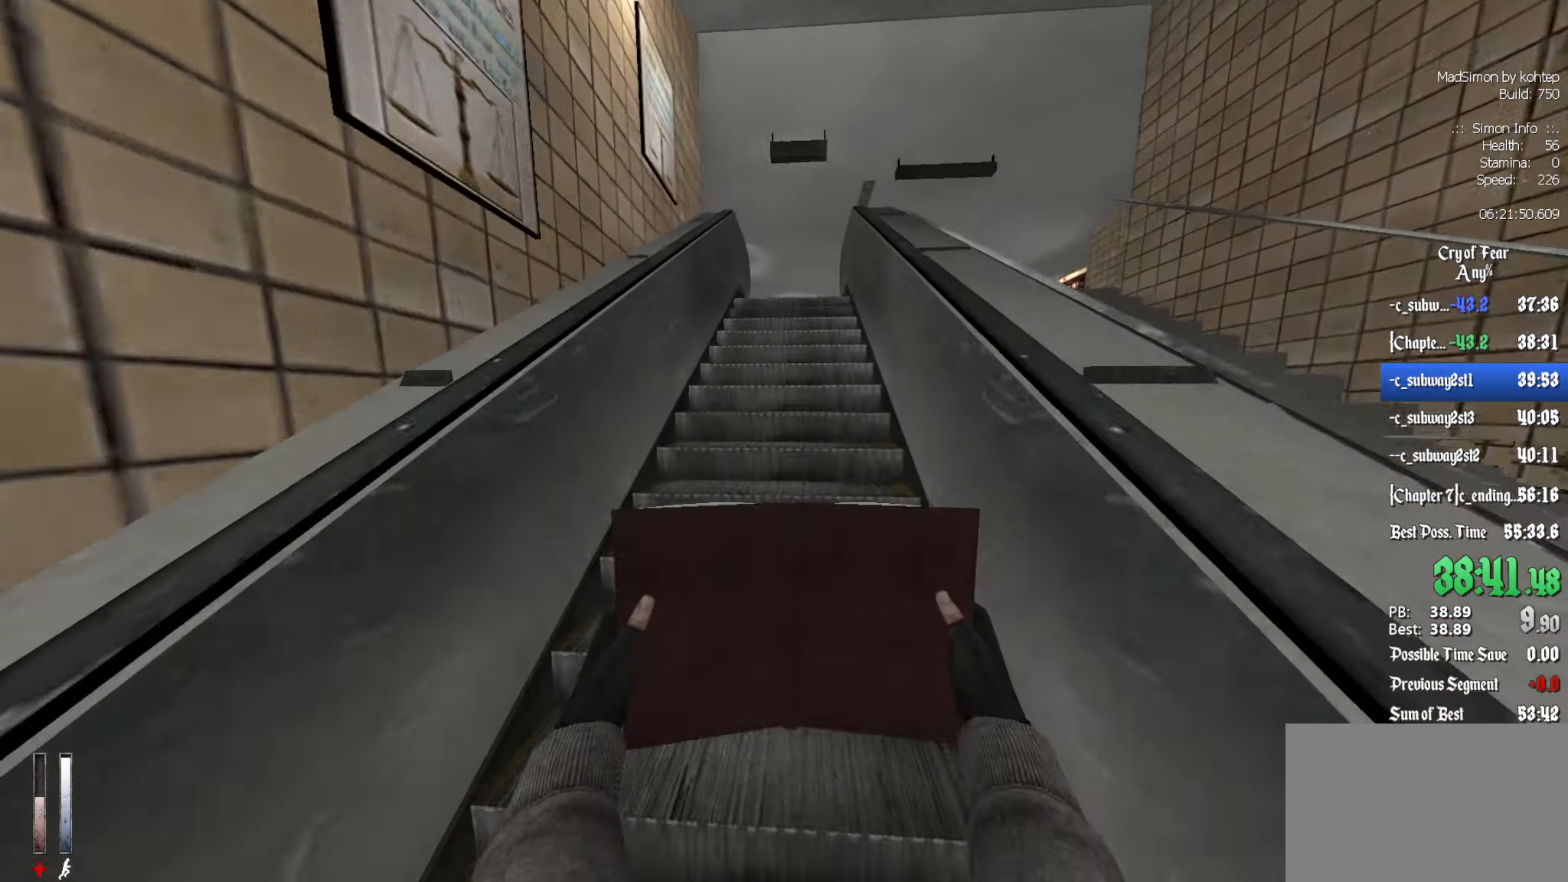
{"keys": ["z"], "mouse": [], "events": [[200, "alt", "down"], [433, "alt", "up"]]}
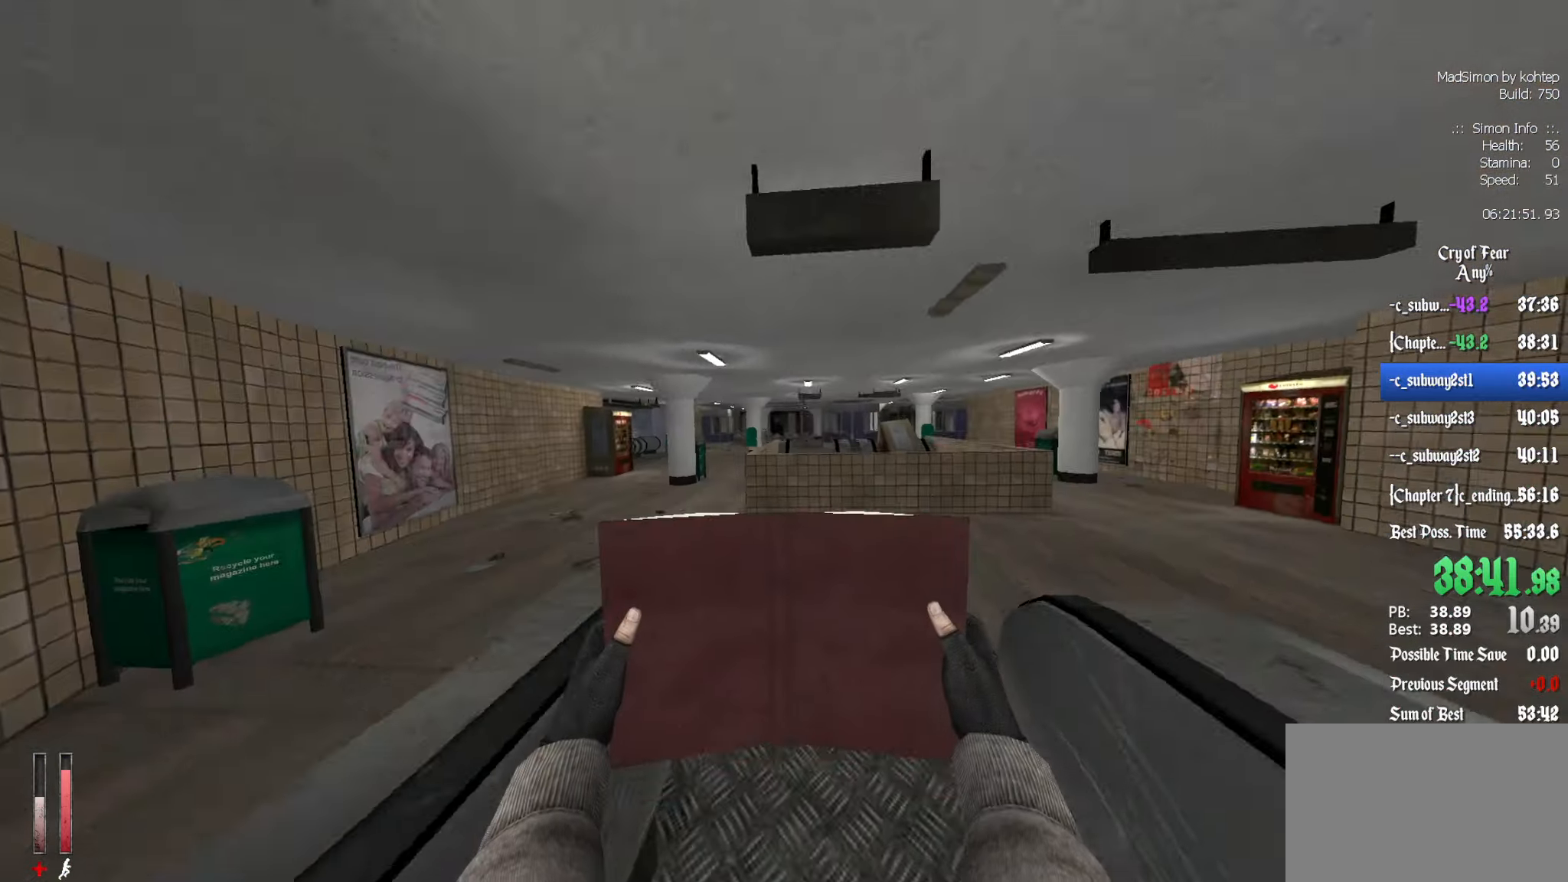
{"keys": ["z"], "mouse": [], "events": [[350, "d", "down"], [500, "d", "up"]]}
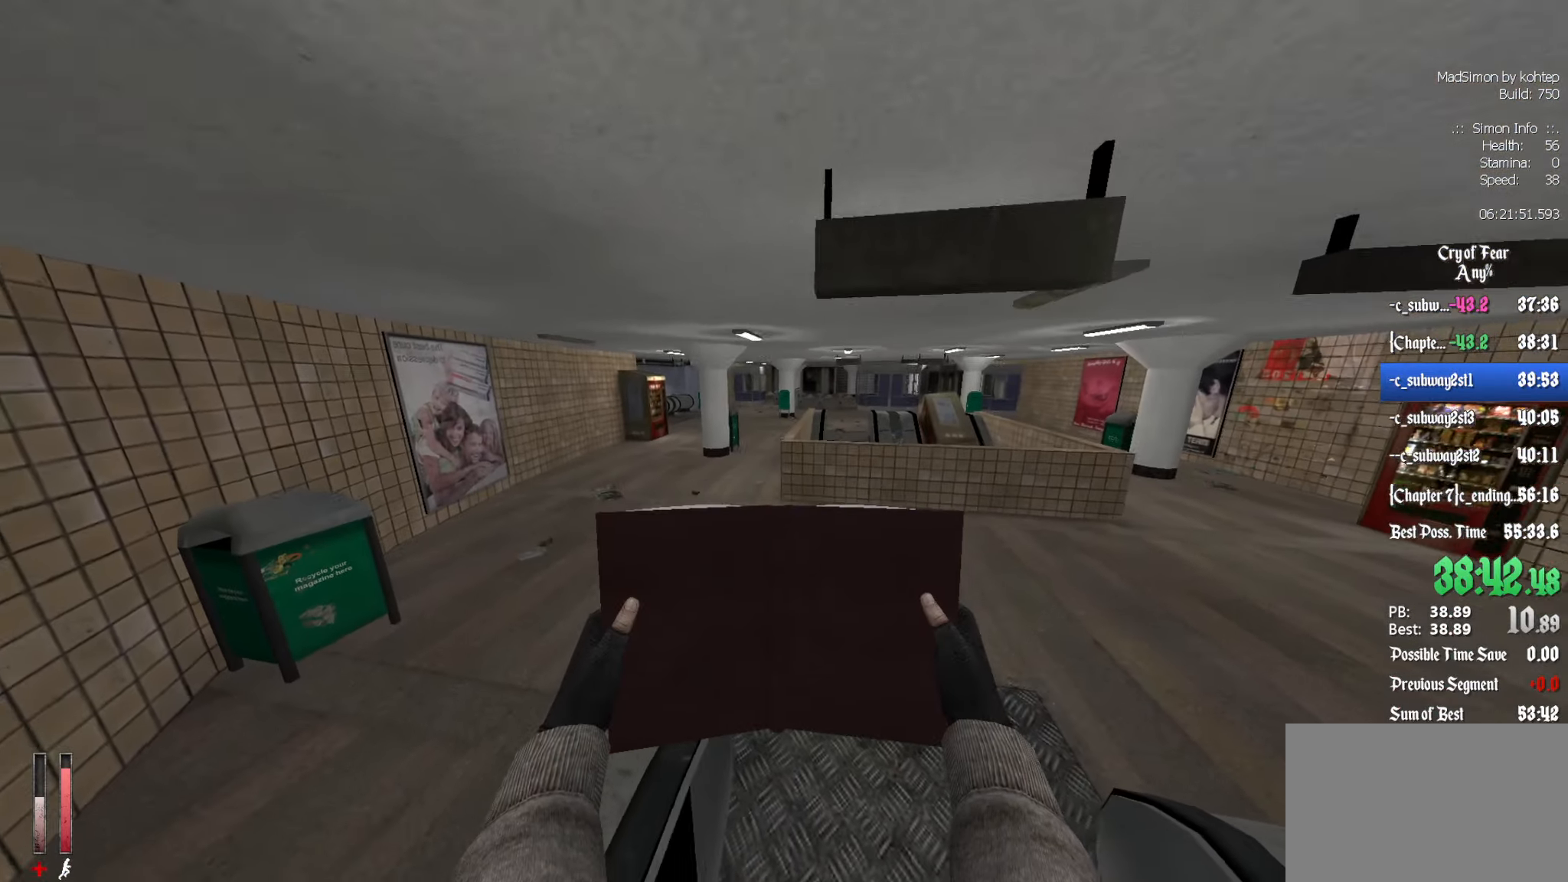
{"keys": ["q", "z"], "mouse": [], "events": [[183, "d", "down"], [316, "d", "up"], [450, "q", "down"]]}
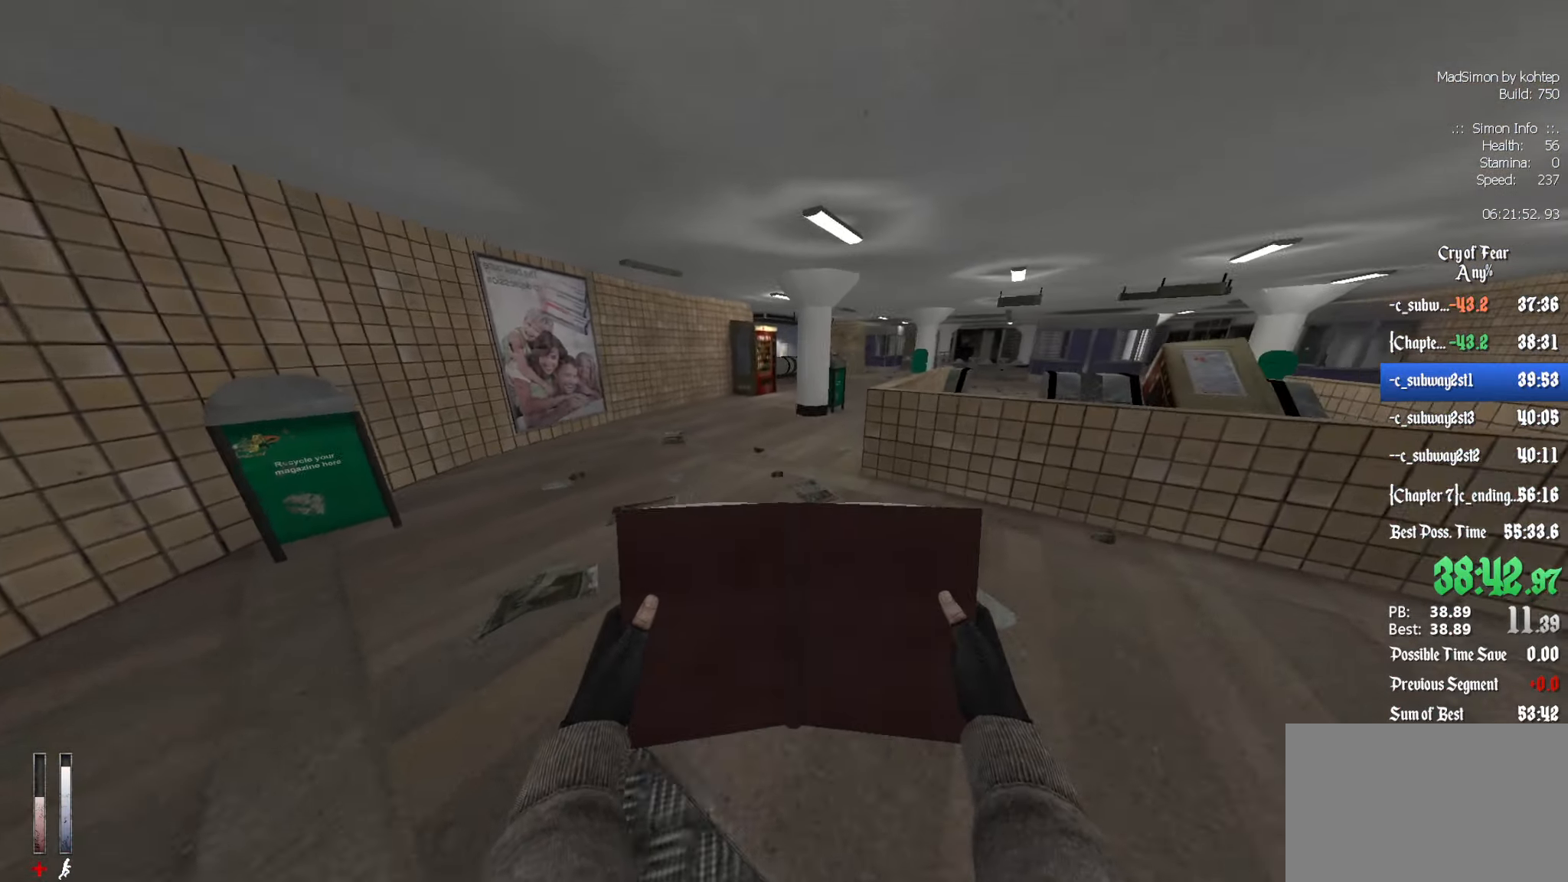
{"keys": ["ctrl"], "mouse": [], "events": [[150, "q", "up"], [283, "alt", "down"], [333, "mouse_wheel_down", "down"], [417, "alt", "up"], [417, "ctrl", "down"], [417, "mouse_wheel_down", "up"], [417, "z", "up"]]}
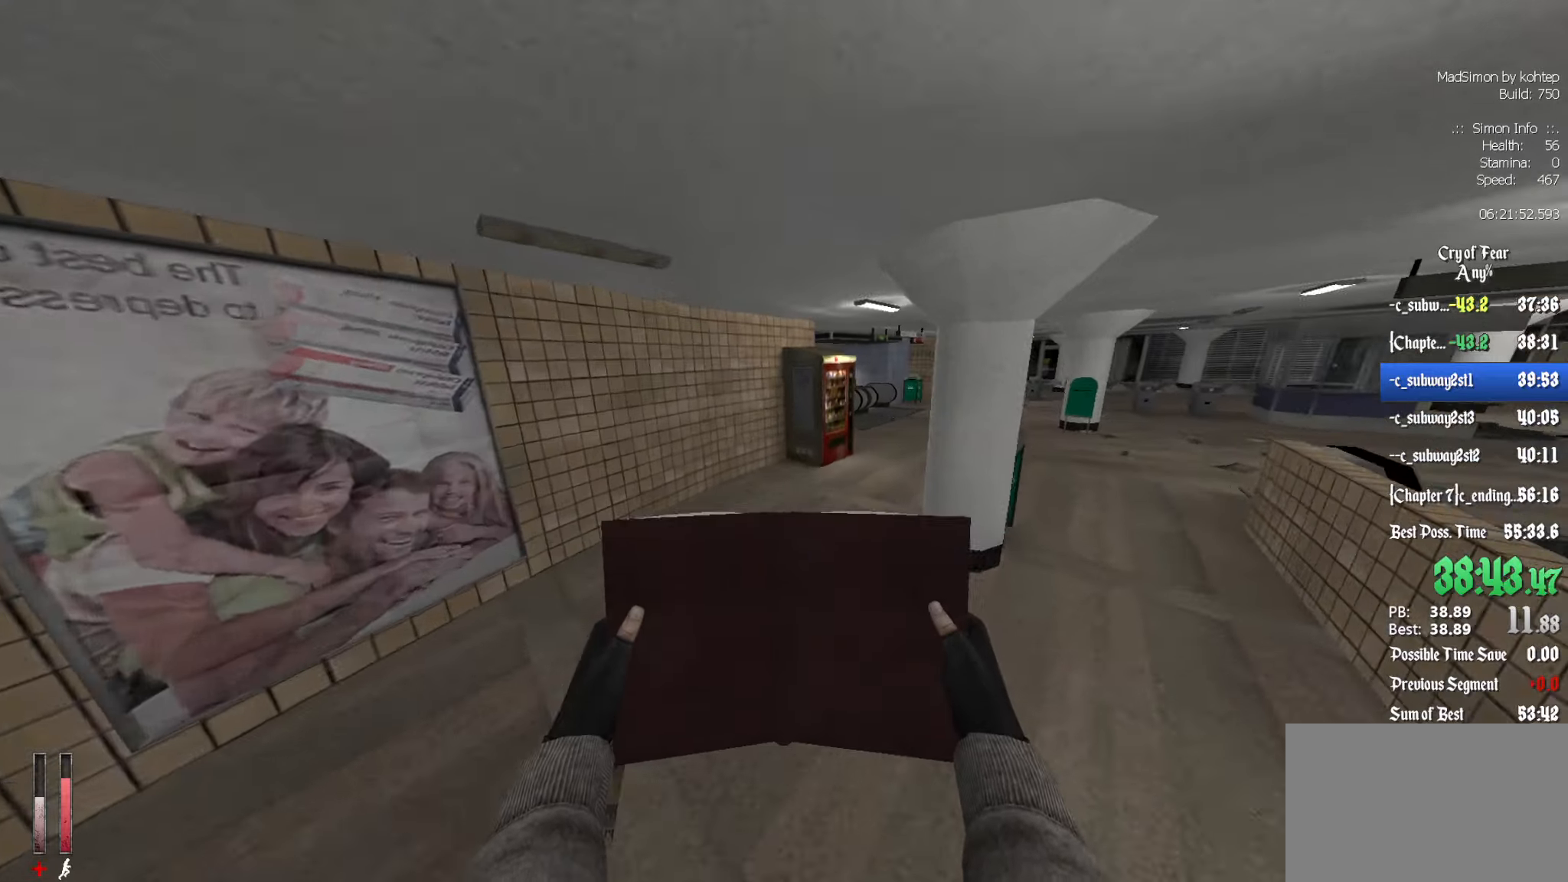
{"keys": ["d", "z"], "mouse": [], "events": [[17, "d", "down"], [383, "ctrl", "up"], [483, "z", "down"]]}
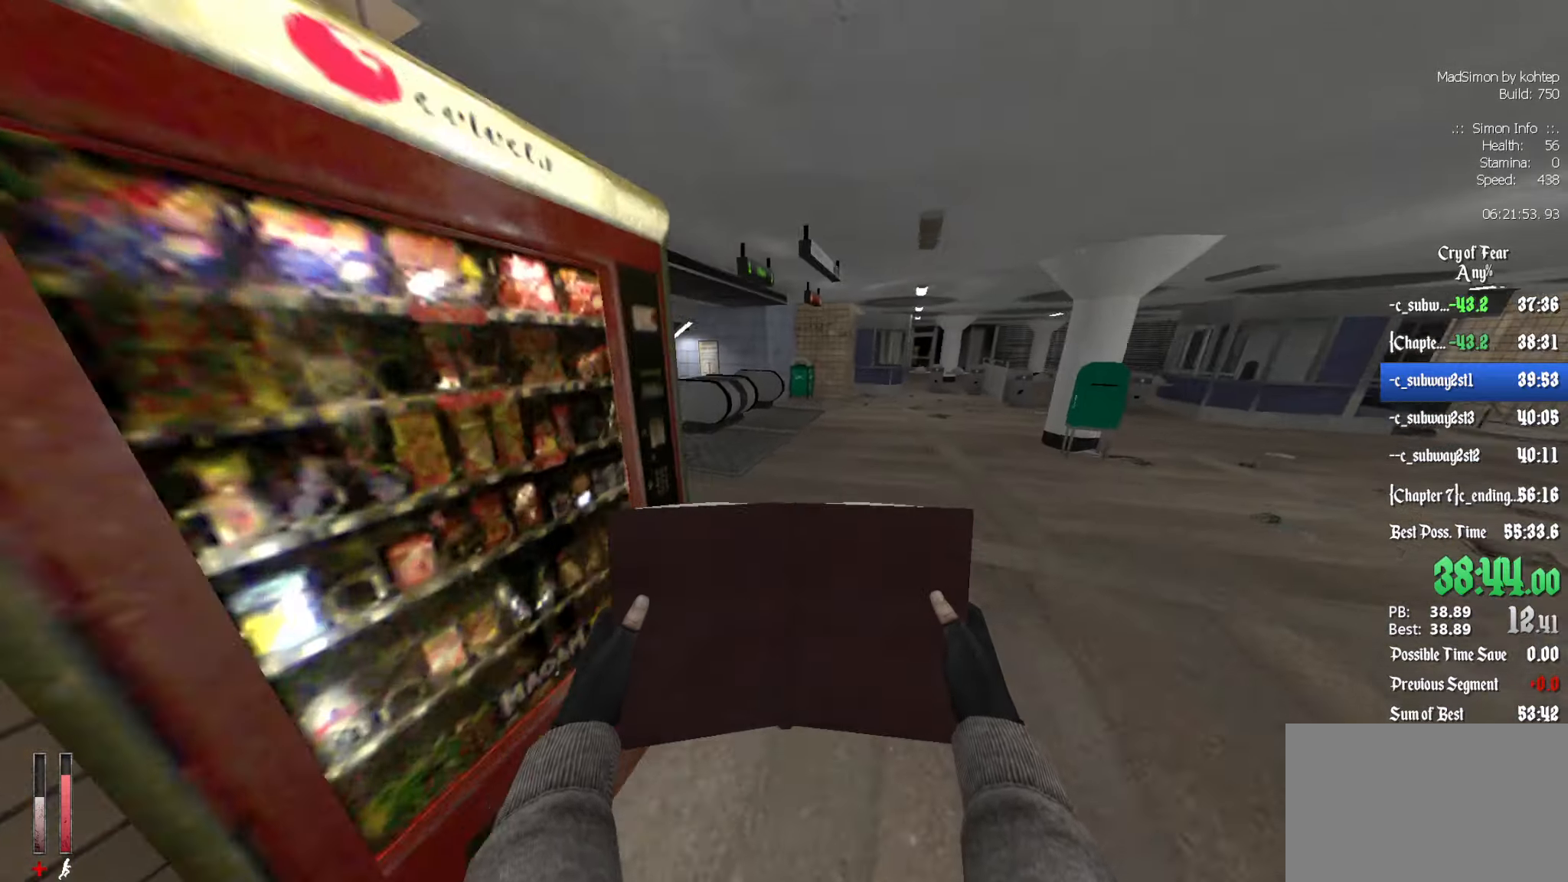
{"keys": ["d", "z"], "mouse": [], "events": [[83, "d", "up"], [317, "q", "down"], [400, "q", "up"], [500, "d", "down"]]}
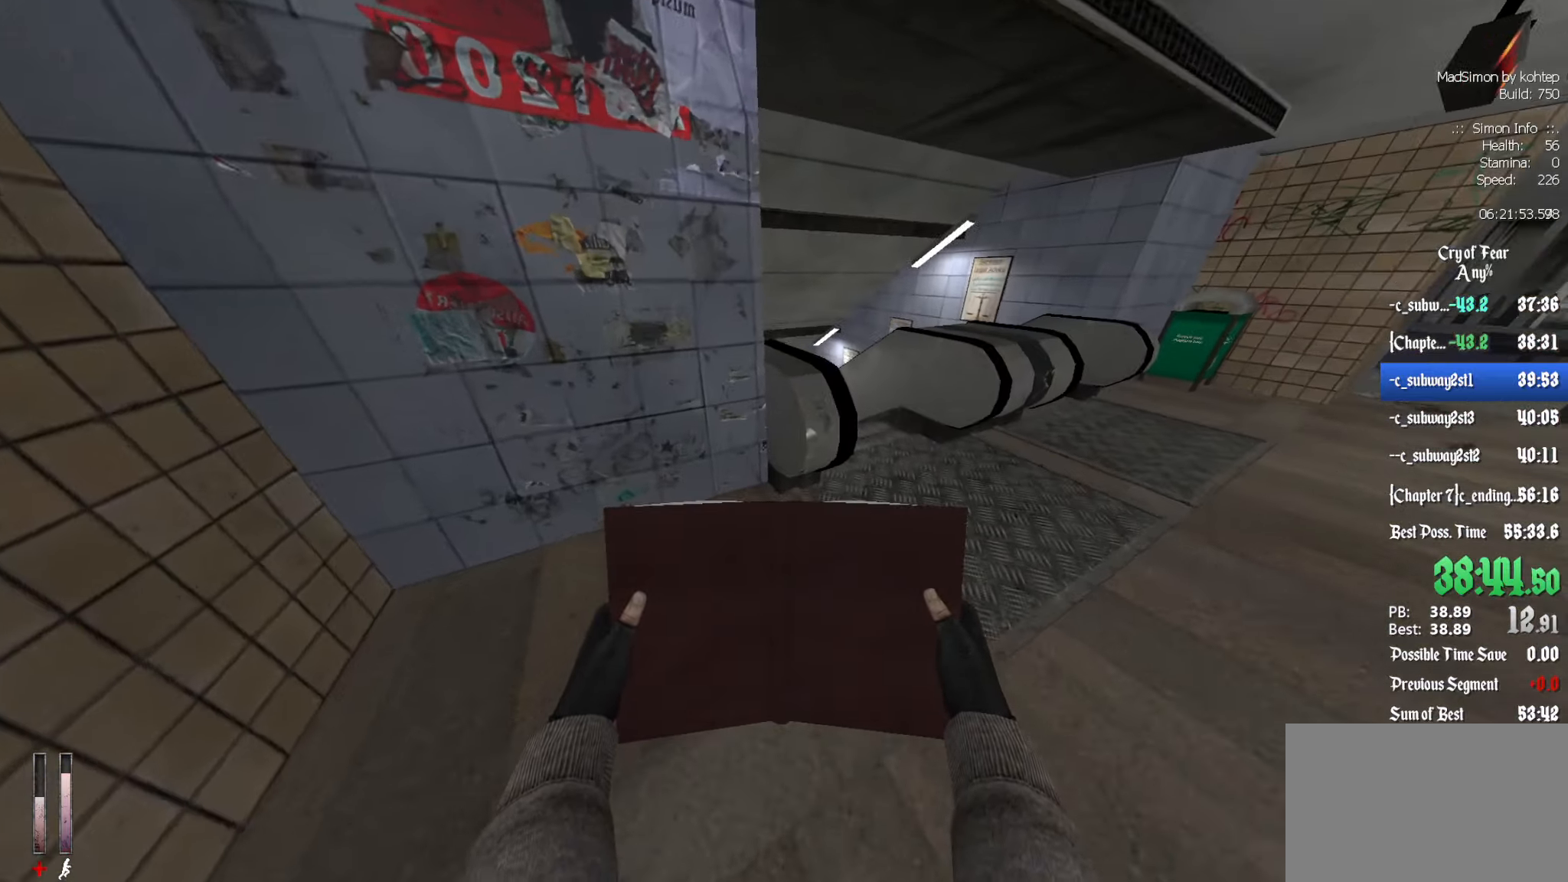
{"keys": ["z"], "mouse": [], "events": [[367, "d", "up"]]}
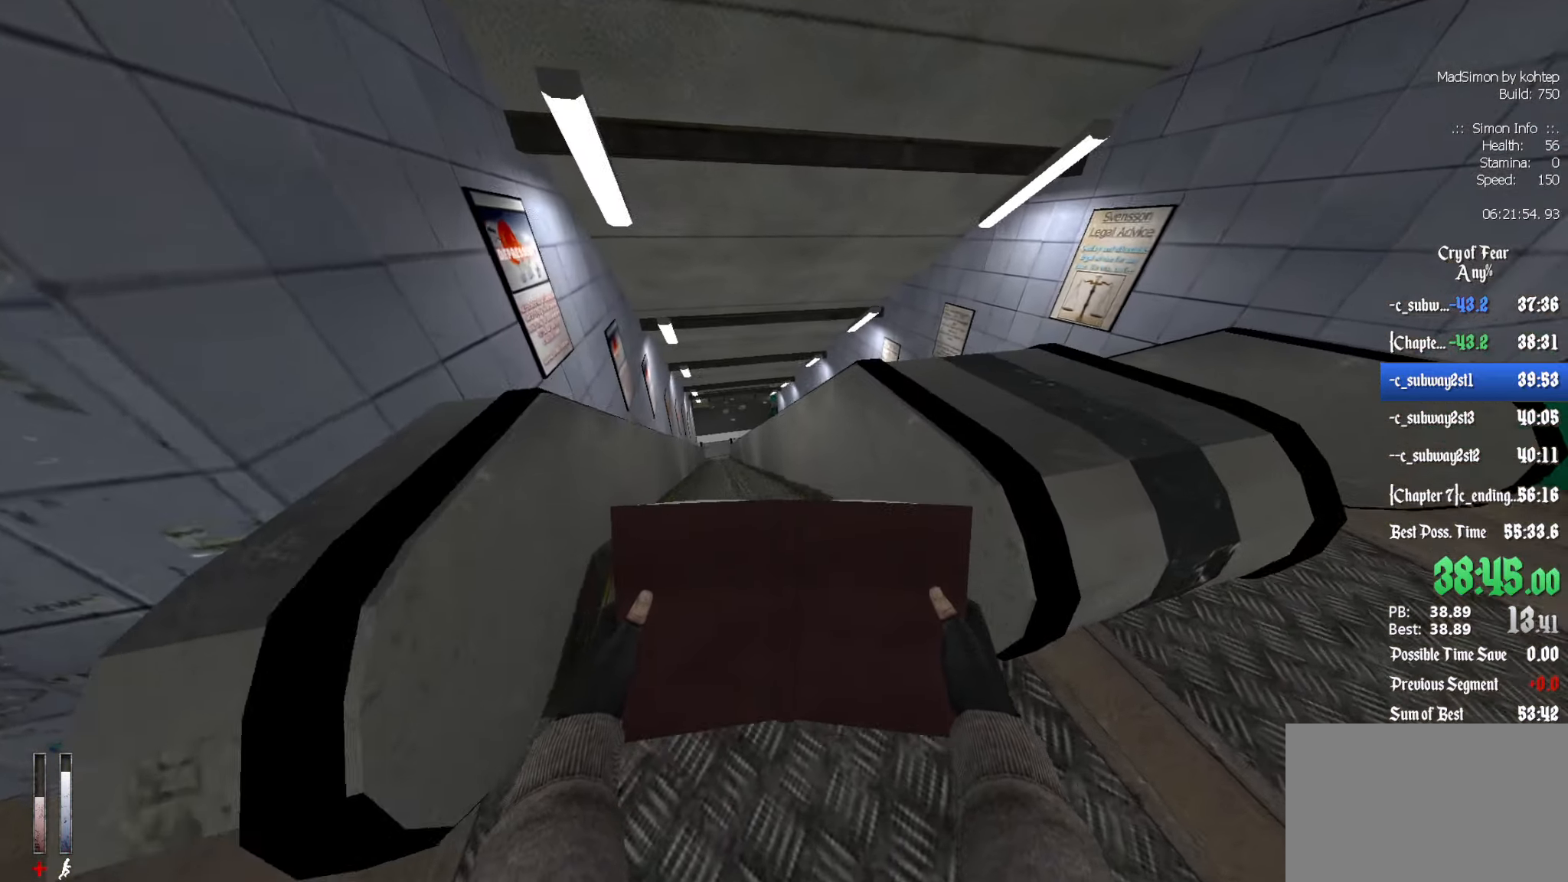
{"keys": ["z"], "mouse": [], "events": [[17, "q", "down"], [67, "q", "up"]]}
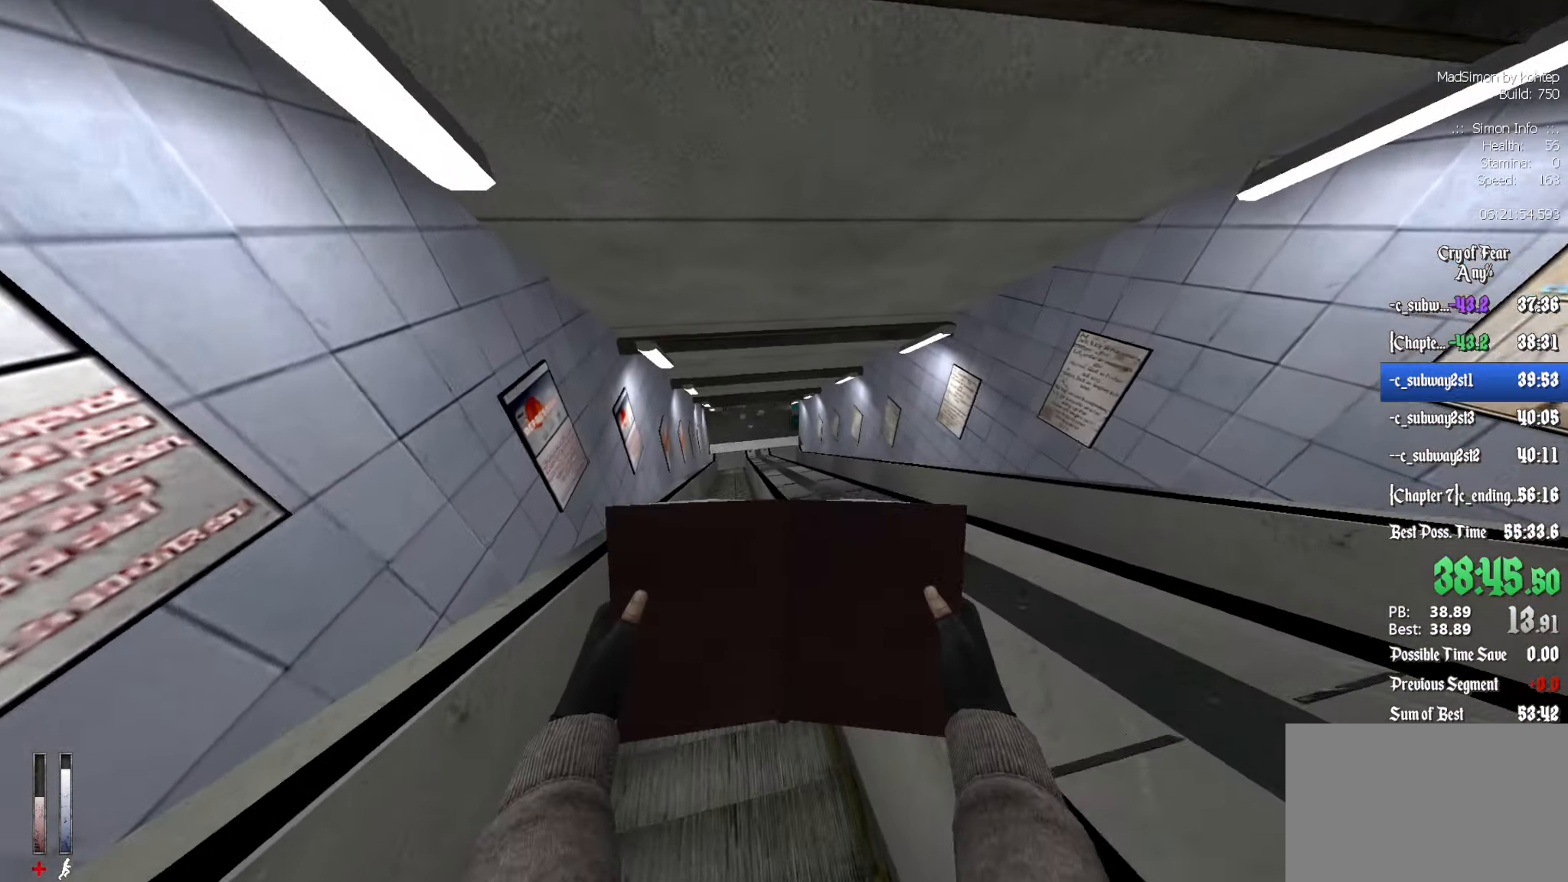
{"keys": ["z"], "mouse": [], "events": []}
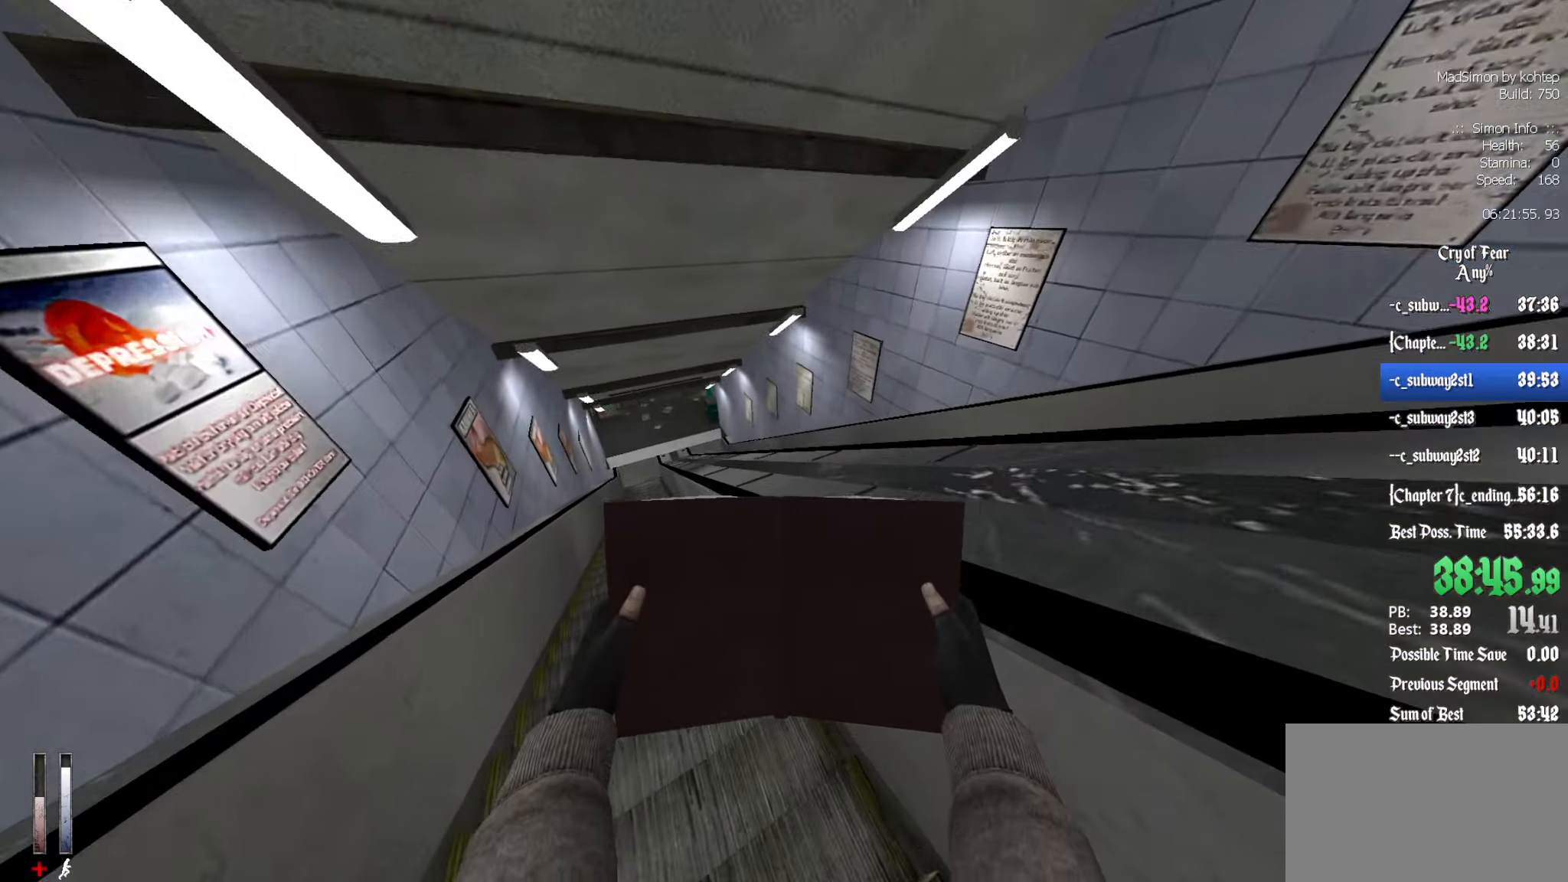
{"keys": ["z"], "mouse": [], "events": []}
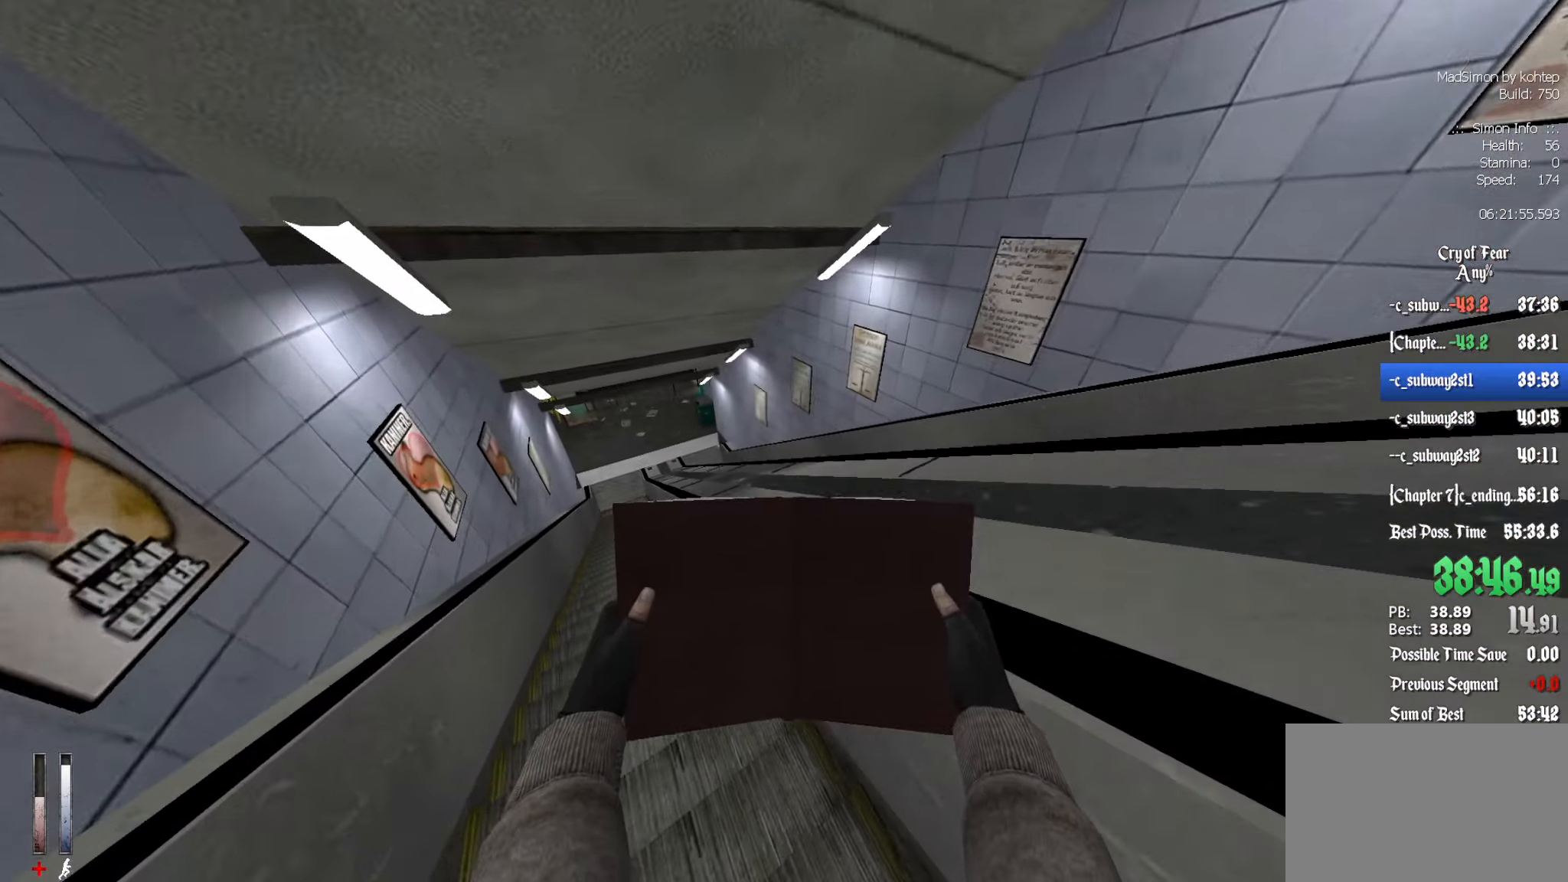
{"keys": ["z"], "mouse": [], "events": []}
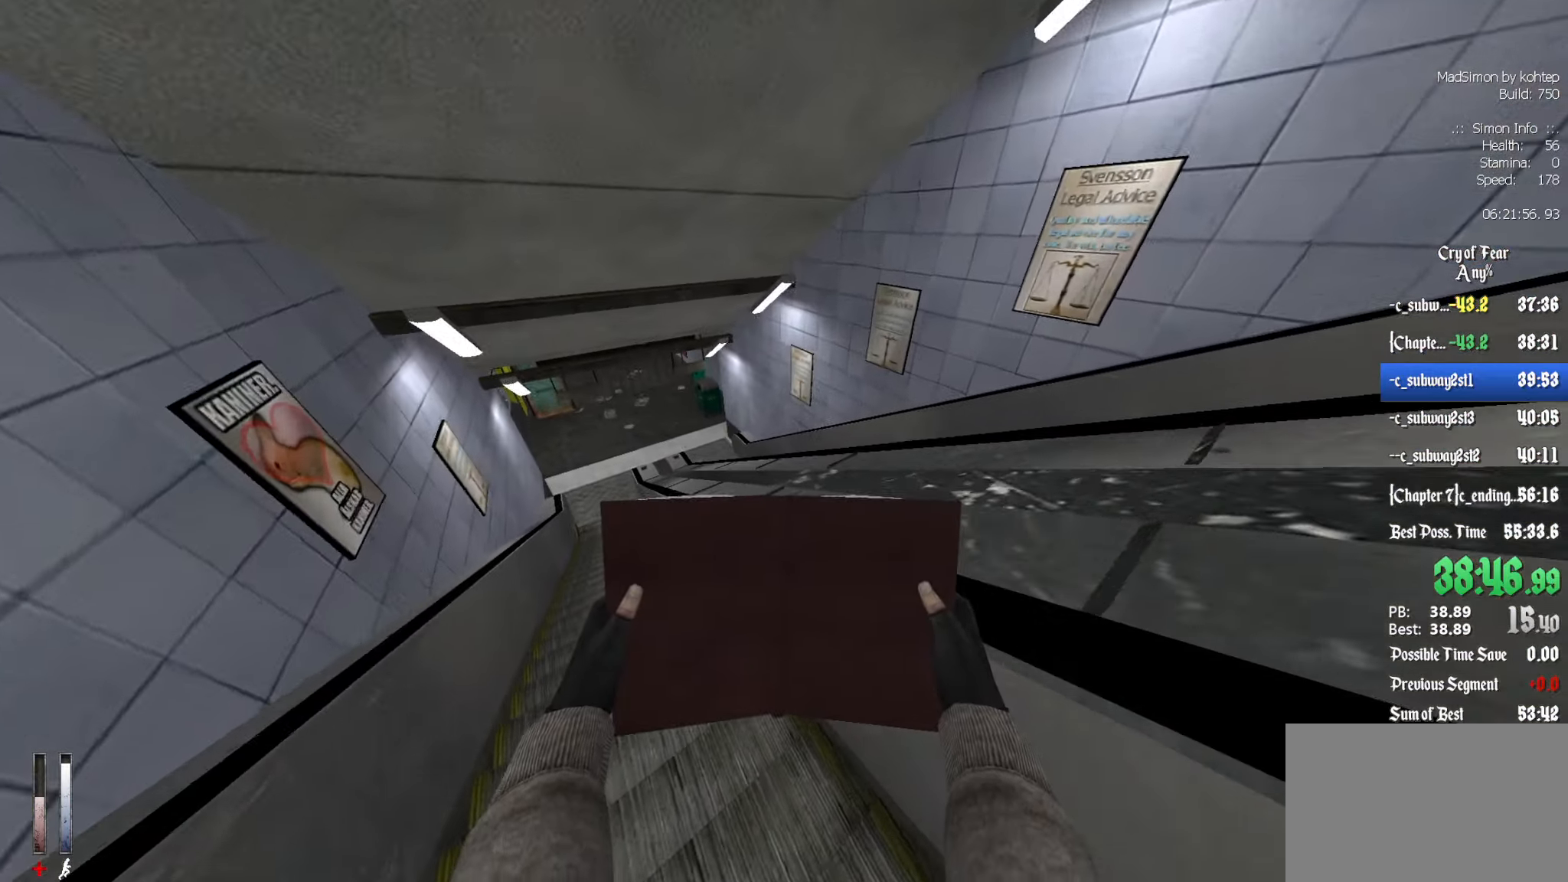
{"keys": ["z"], "mouse": [], "events": []}
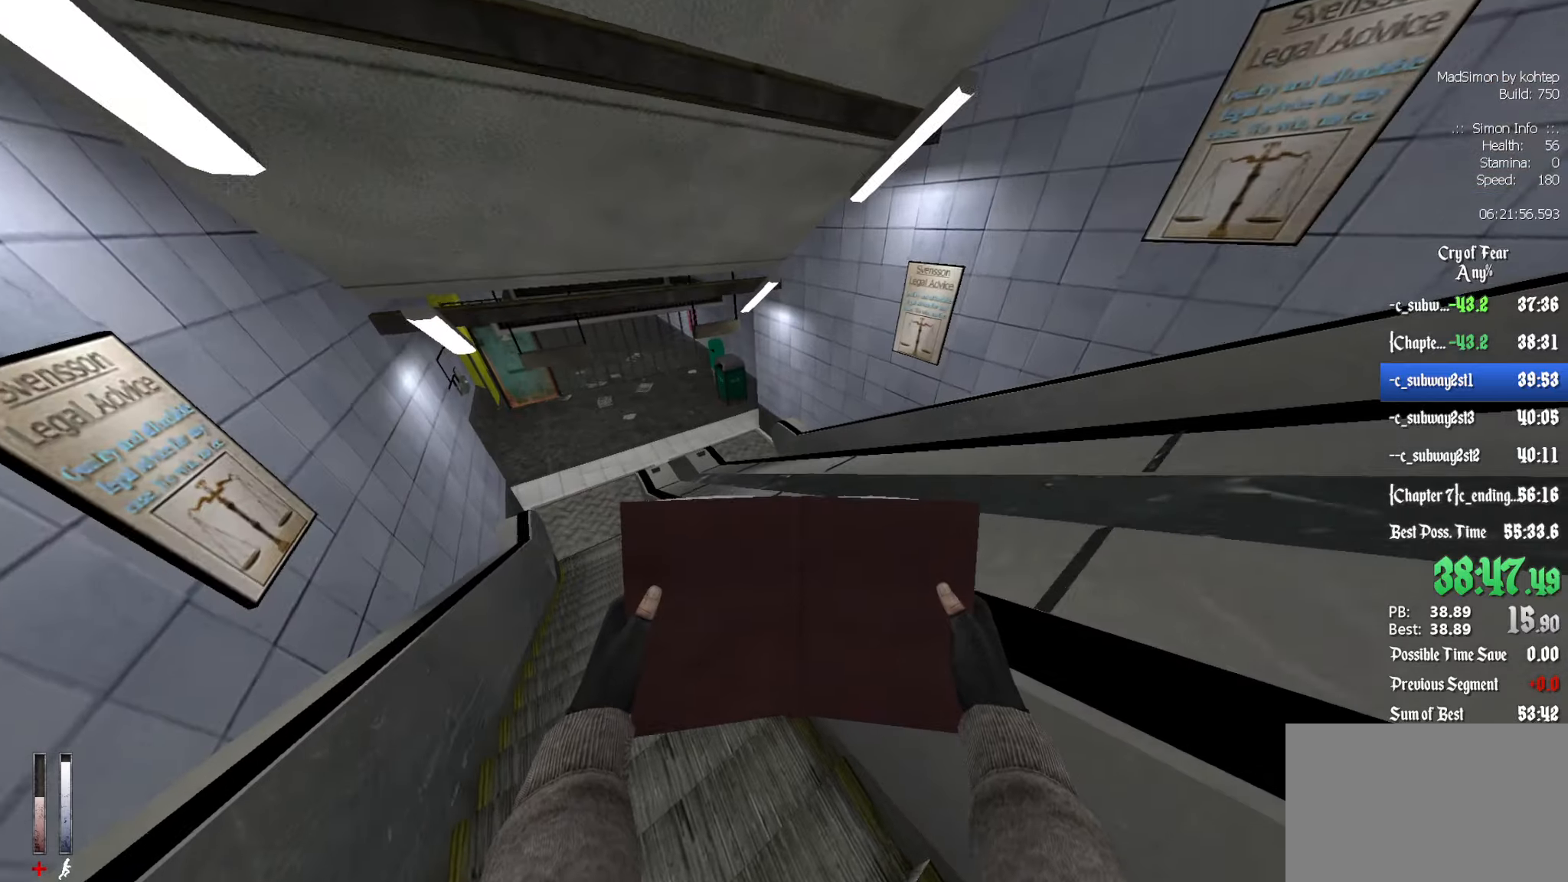
{"keys": ["z"], "mouse": [], "events": []}
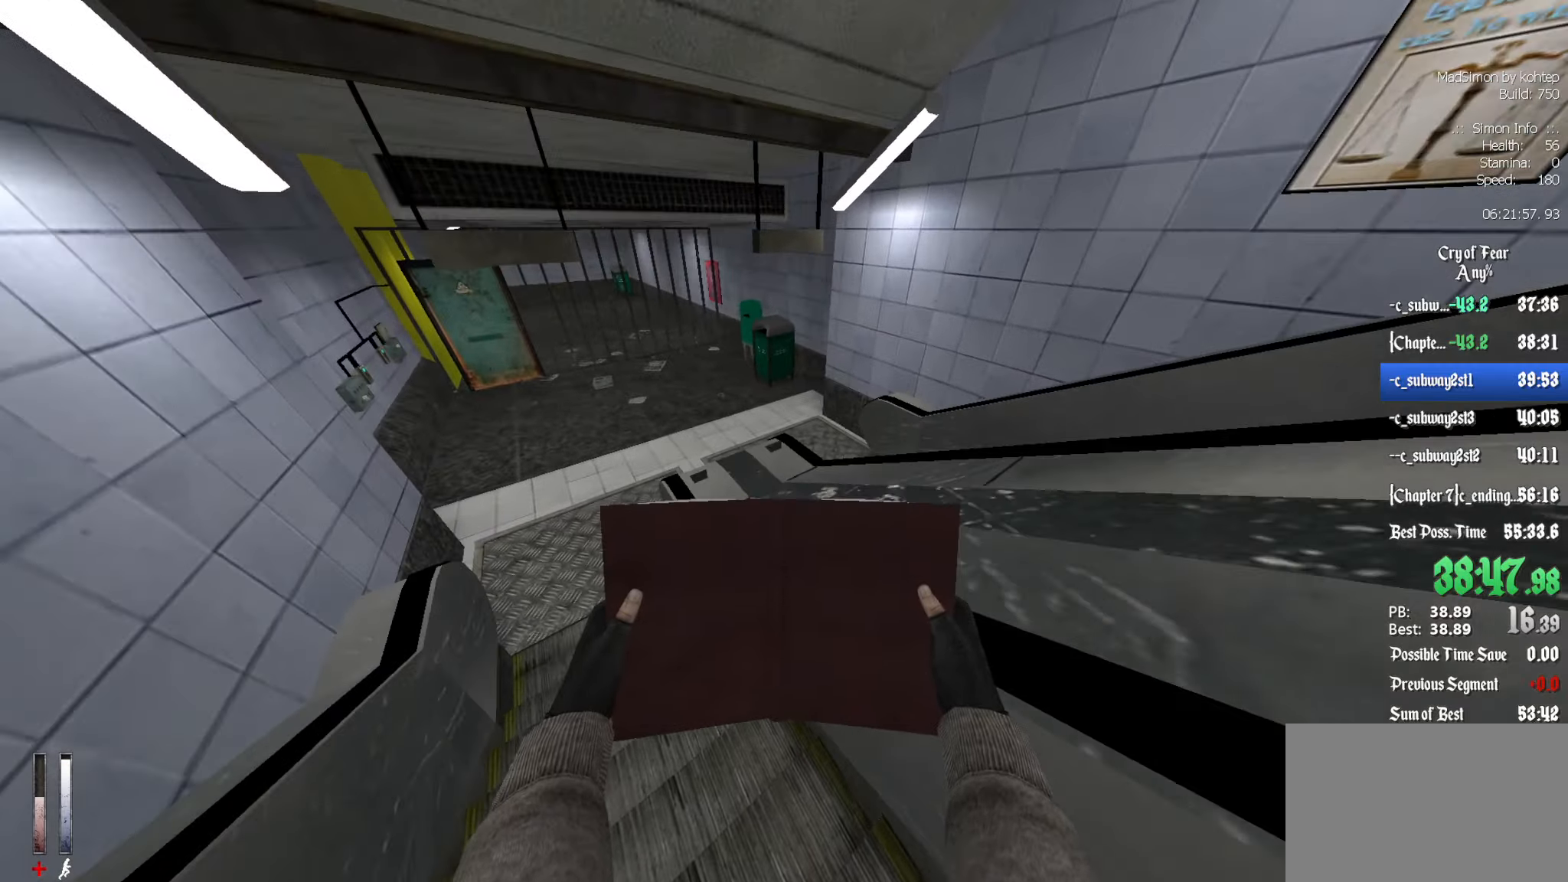
{"keys": ["z"], "mouse": [], "events": []}
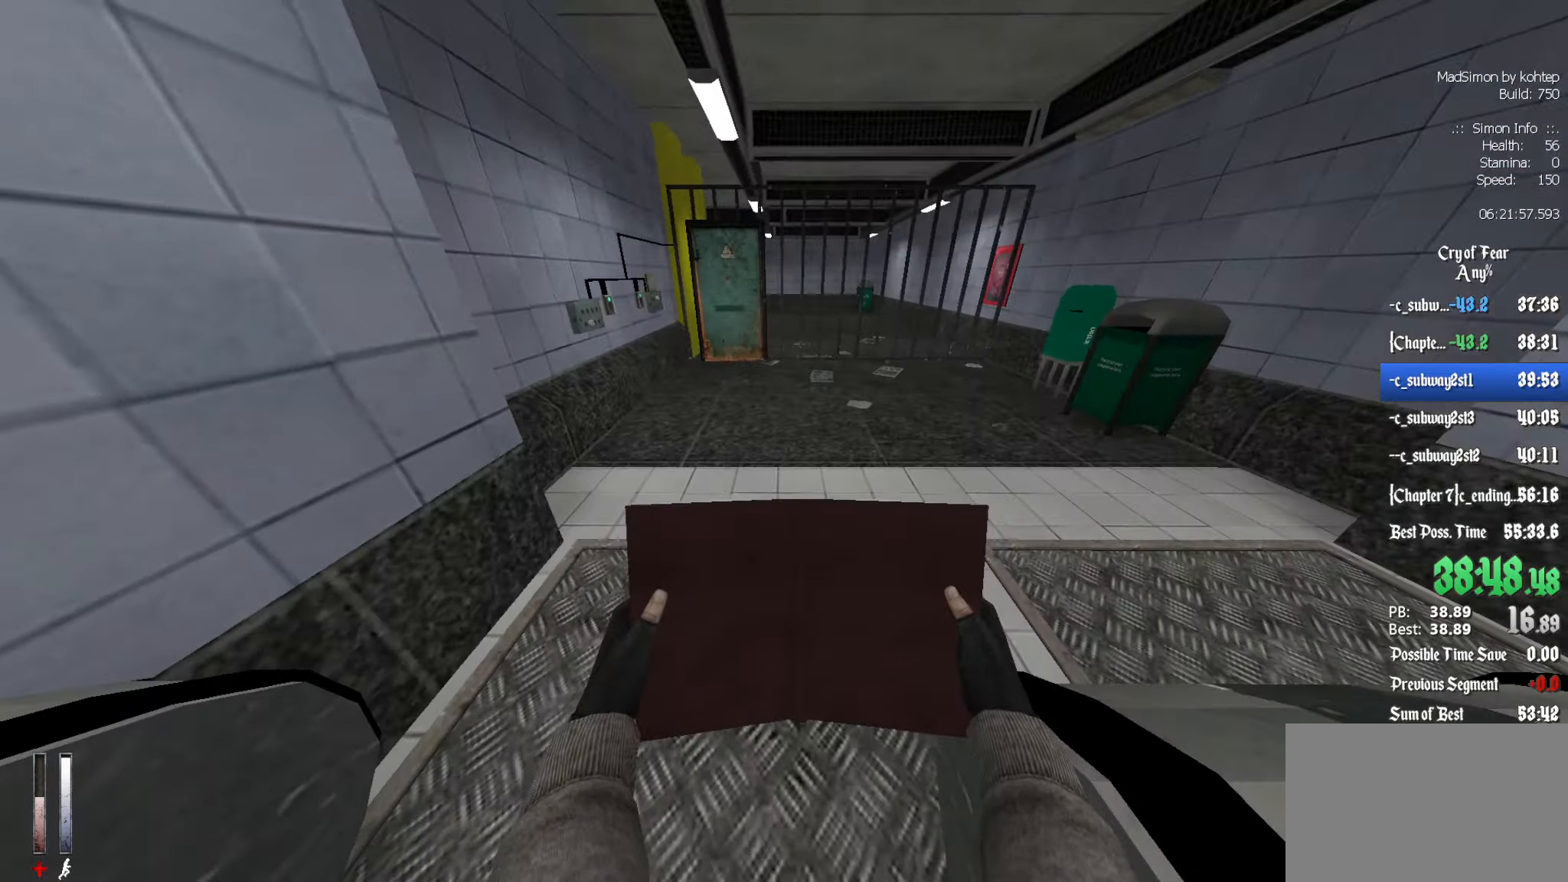
{"keys": ["z"], "mouse": [], "events": [[200, "d", "down"], [467, "d", "up"]]}
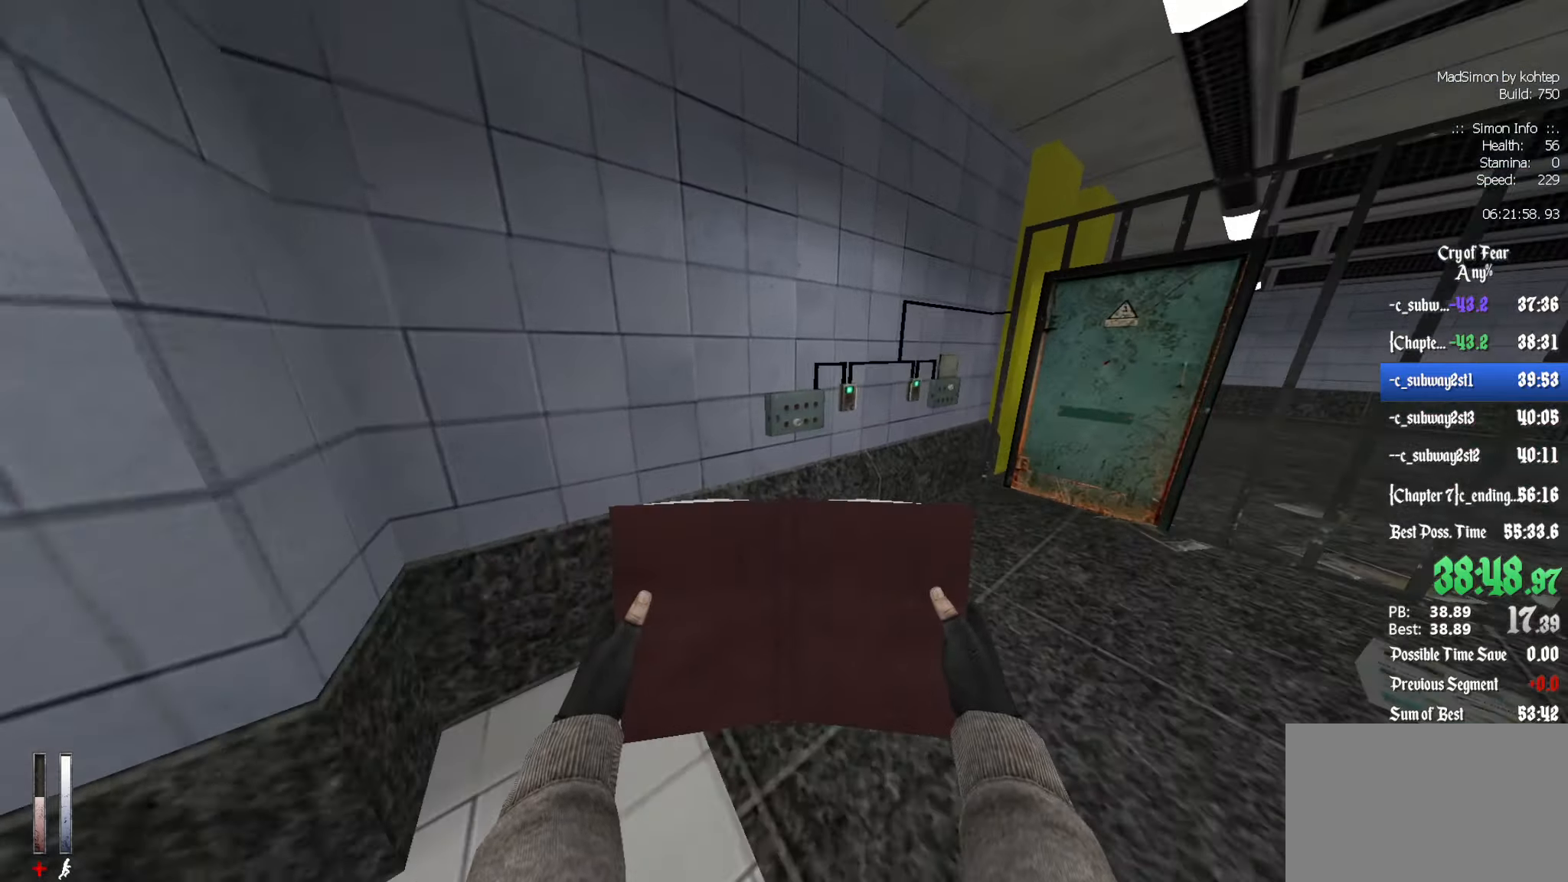
{"keys": [], "mouse": [], "events": [[117, "e", "down"], [167, "z", "up"], [217, "e", "up"], [300, "d", "down"], [350, "z", "down"], [434, "d", "up"], [484, "z", "up"]]}
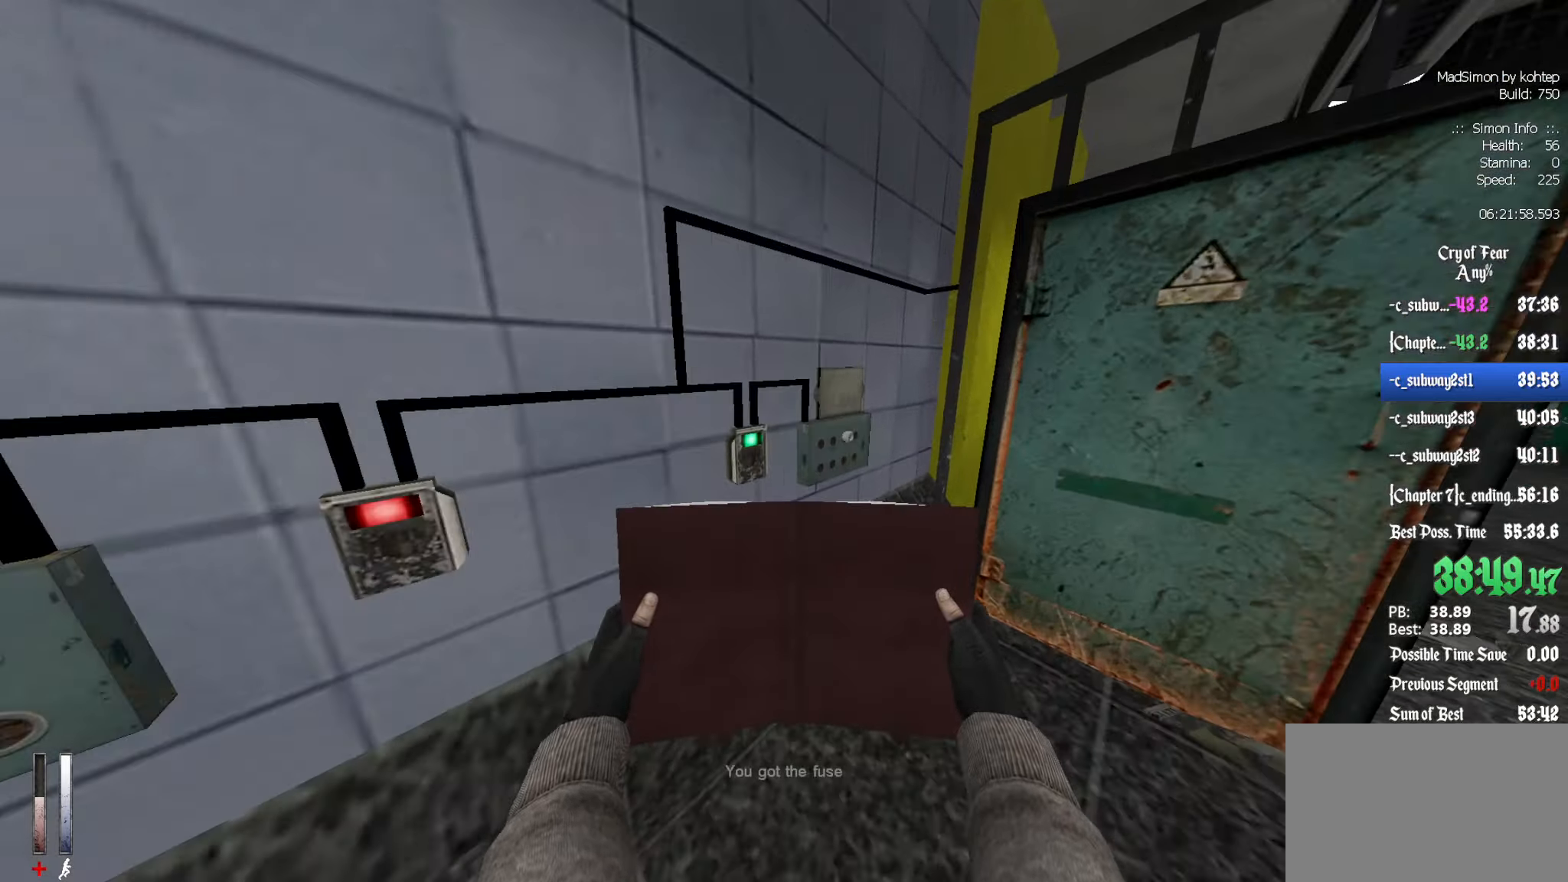
{"keys": [], "mouse": [], "events": [[84, "e", "down"], [184, "e", "up"], [217, "q", "down"], [317, "z", "down"], [417, "q", "up"], [450, "z", "up"]]}
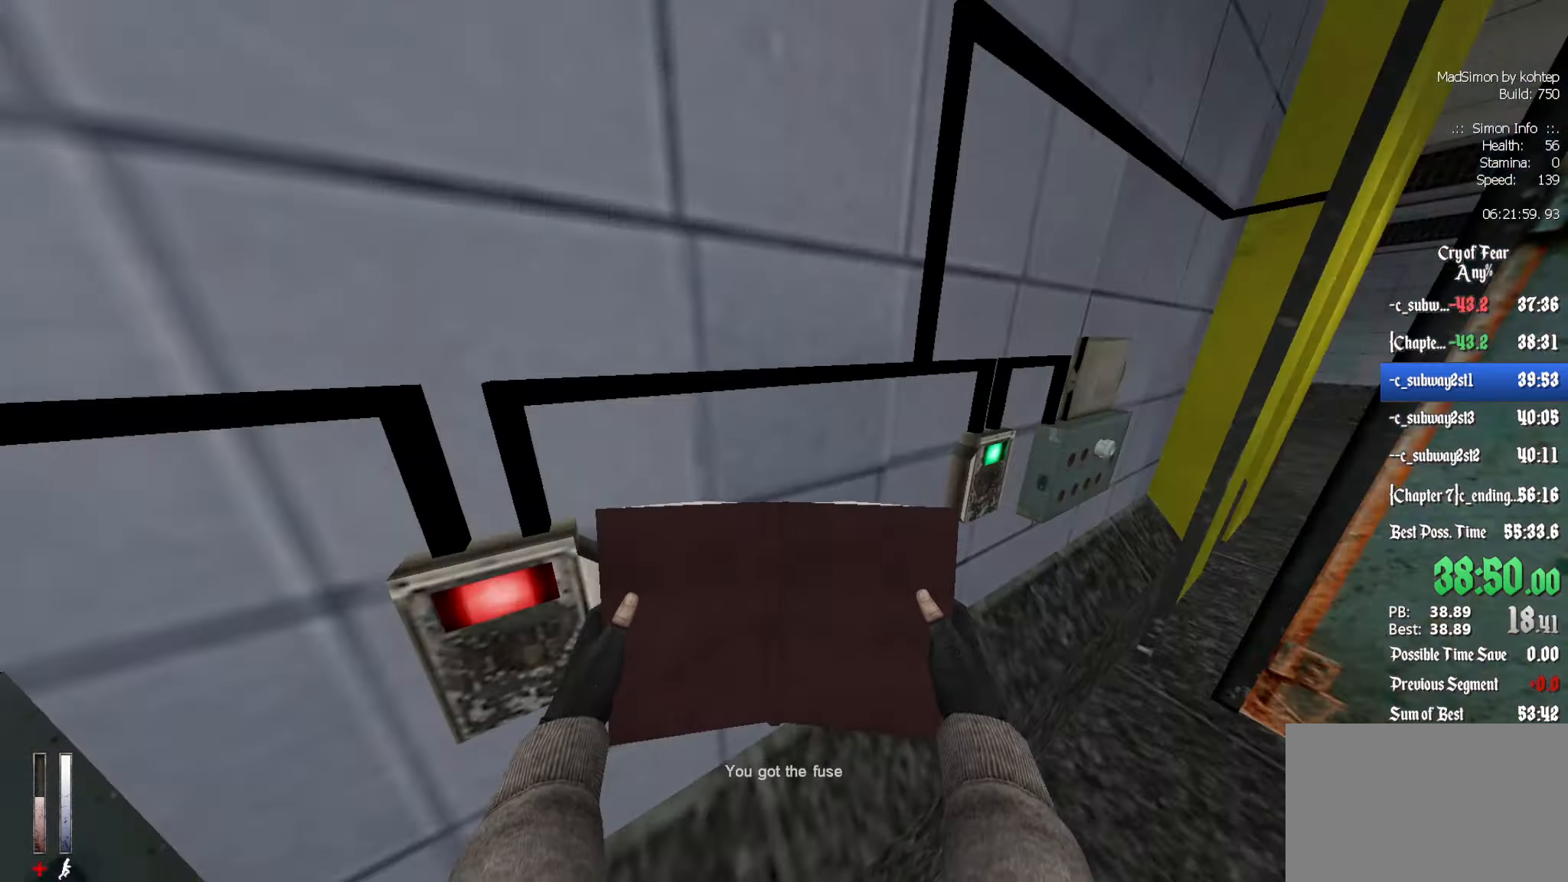
{"keys": ["e"], "mouse": [], "events": [[34, "d", "down"], [284, "d", "up"], [467, "e", "down"]]}